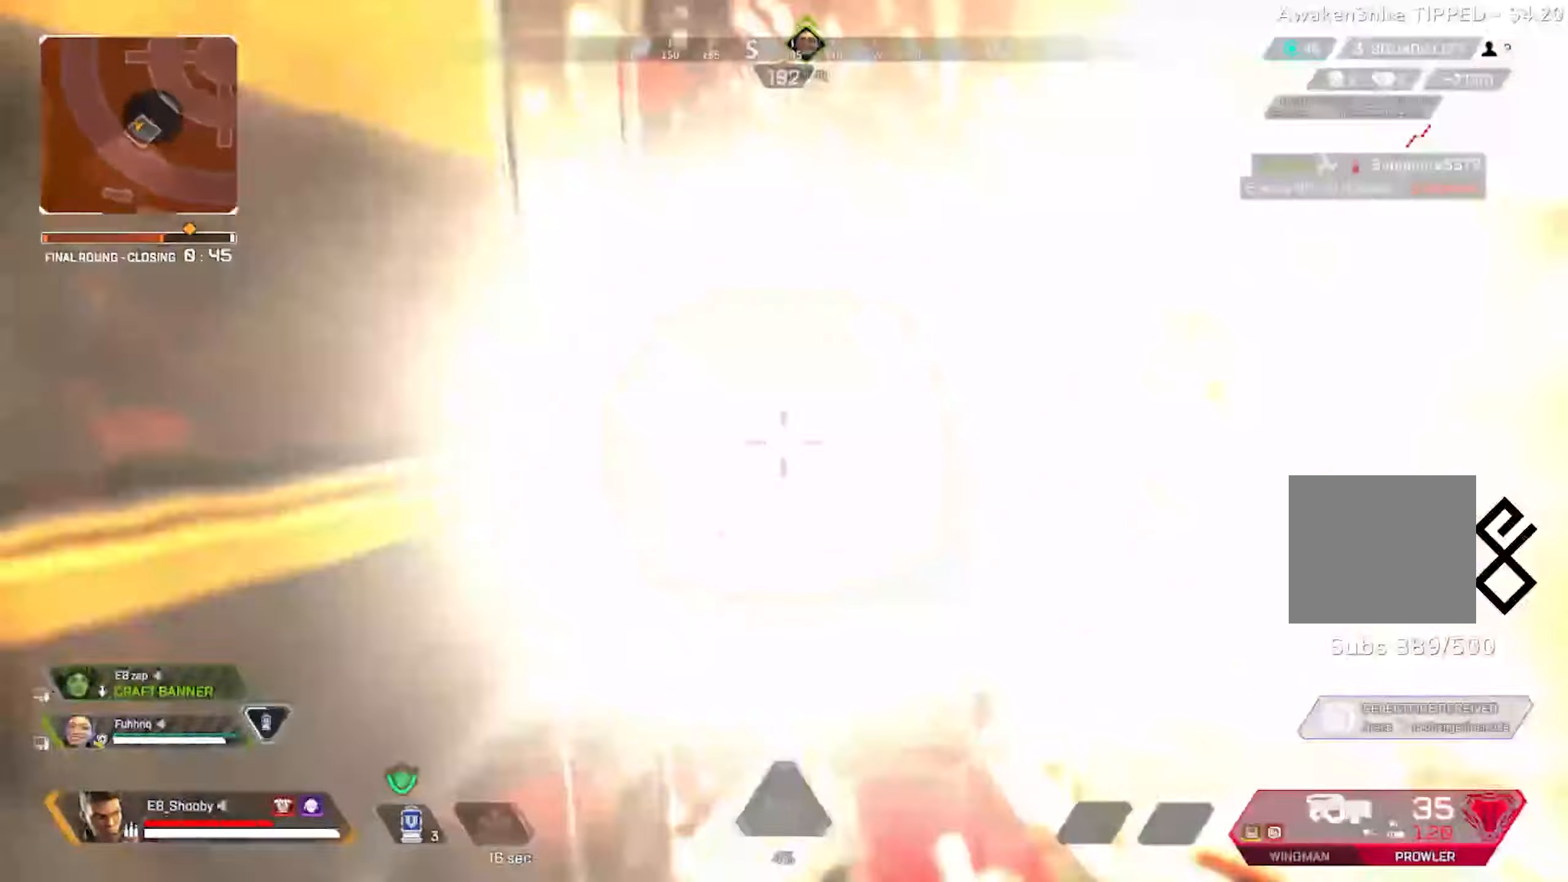
Gameplay with a controller (PlayStation layout); each line is a JSON object with the inputs held at the frame after it. "events" lists button and stick changes between this image and that frame as [ms after this image, input, new state], when the widget could be followed in between.
{"buttons": [], "left_stick": "right", "right_stick": "left", "events": [[50, "right_stick", "left"], [100, "right_stick", "center"], [200, "left_stick", "right"], [217, "right_stick", "left"], [350, "R3", "down"], [467, "R3", "up"]]}
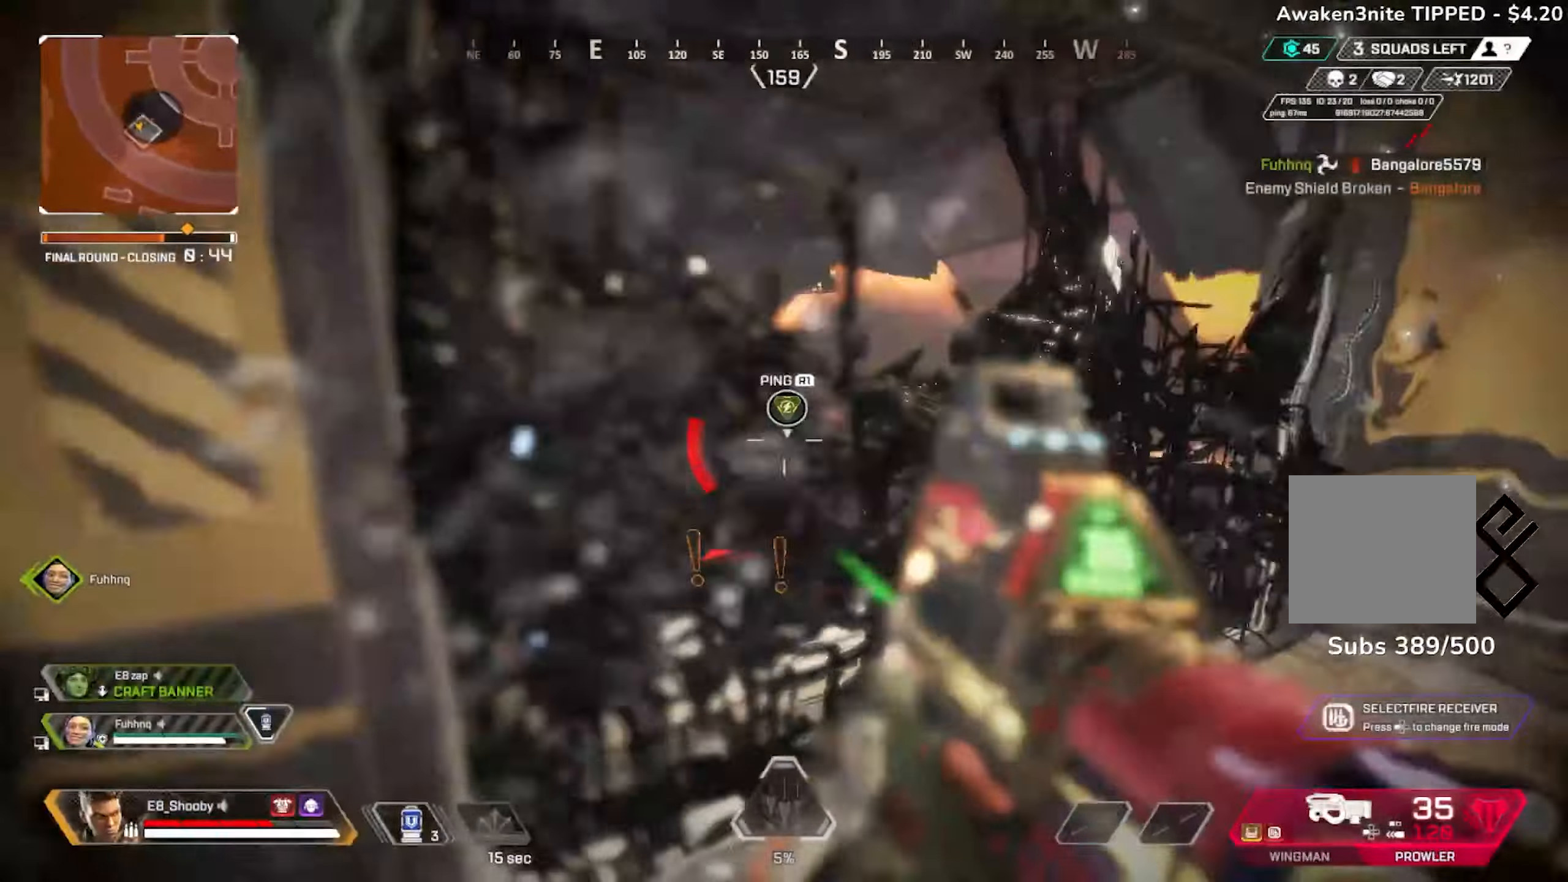
{"buttons": ["L2"], "left_stick": "up-right", "right_stick": "up-left", "events": [[234, "right_stick", "center"], [284, "left_stick", "up-right"], [301, "right_stick", "left"], [417, "right_stick", "up-left"], [467, "L2", "down"]]}
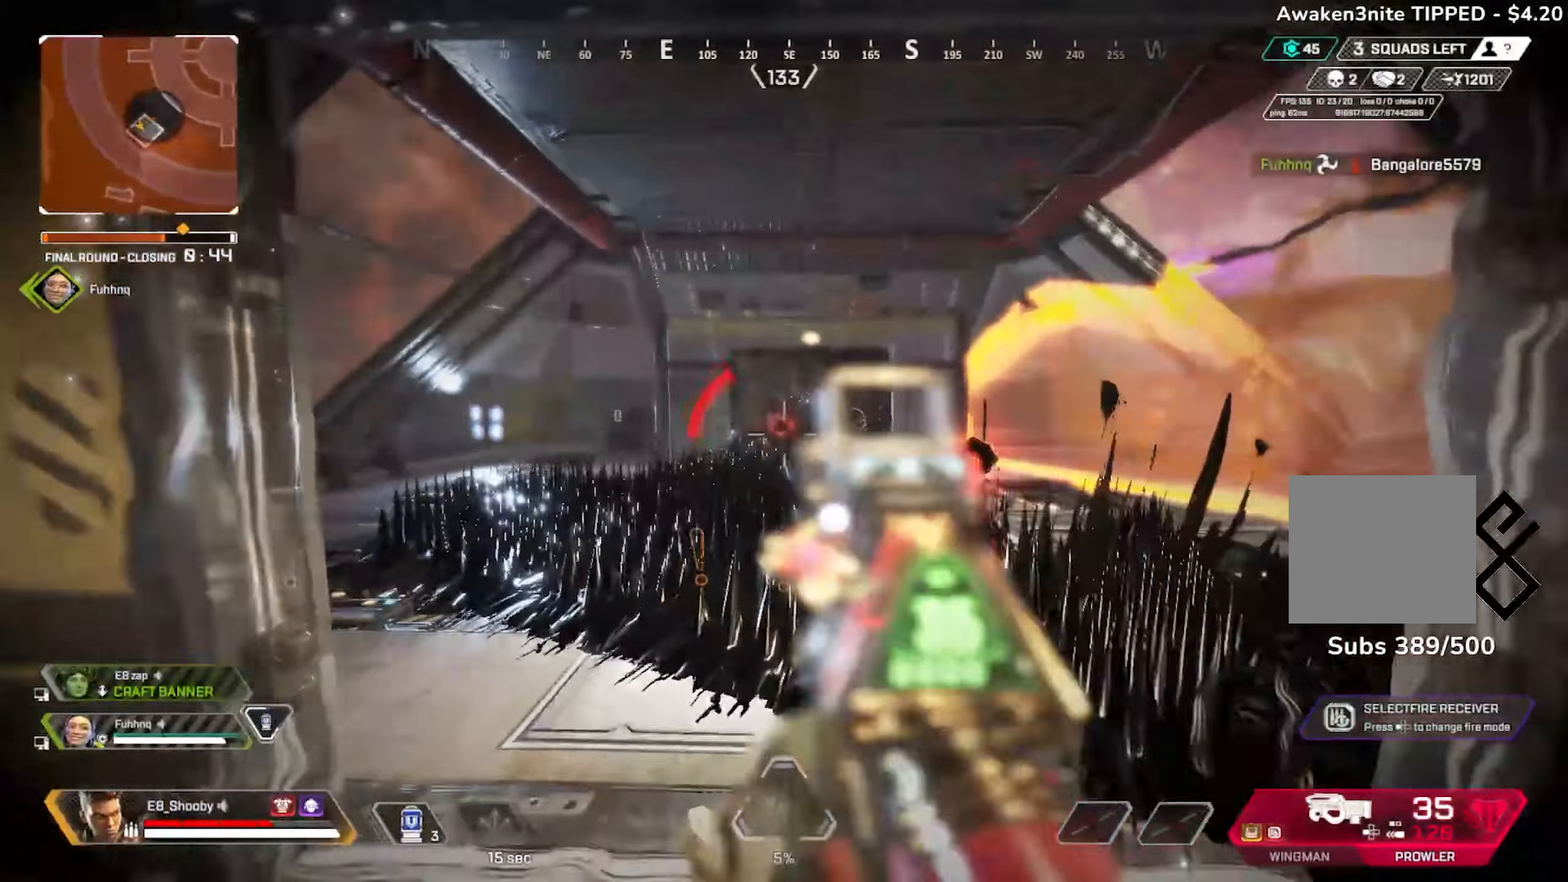
{"buttons": ["L2", "R2"], "left_stick": "up", "right_stick": "center", "events": [[16, "right_stick", "up"], [50, "R2", "down"], [67, "left_stick", "left"], [117, "R2", "up"], [117, "right_stick", "right"], [167, "R2", "down"], [183, "right_stick", "down"], [250, "R2", "up"], [300, "right_stick", "center"], [317, "R2", "down"], [350, "left_stick", "up-left"], [367, "right_stick", "down-right"], [400, "R2", "up"], [434, "right_stick", "center"], [467, "R2", "down"], [484, "left_stick", "up"]]}
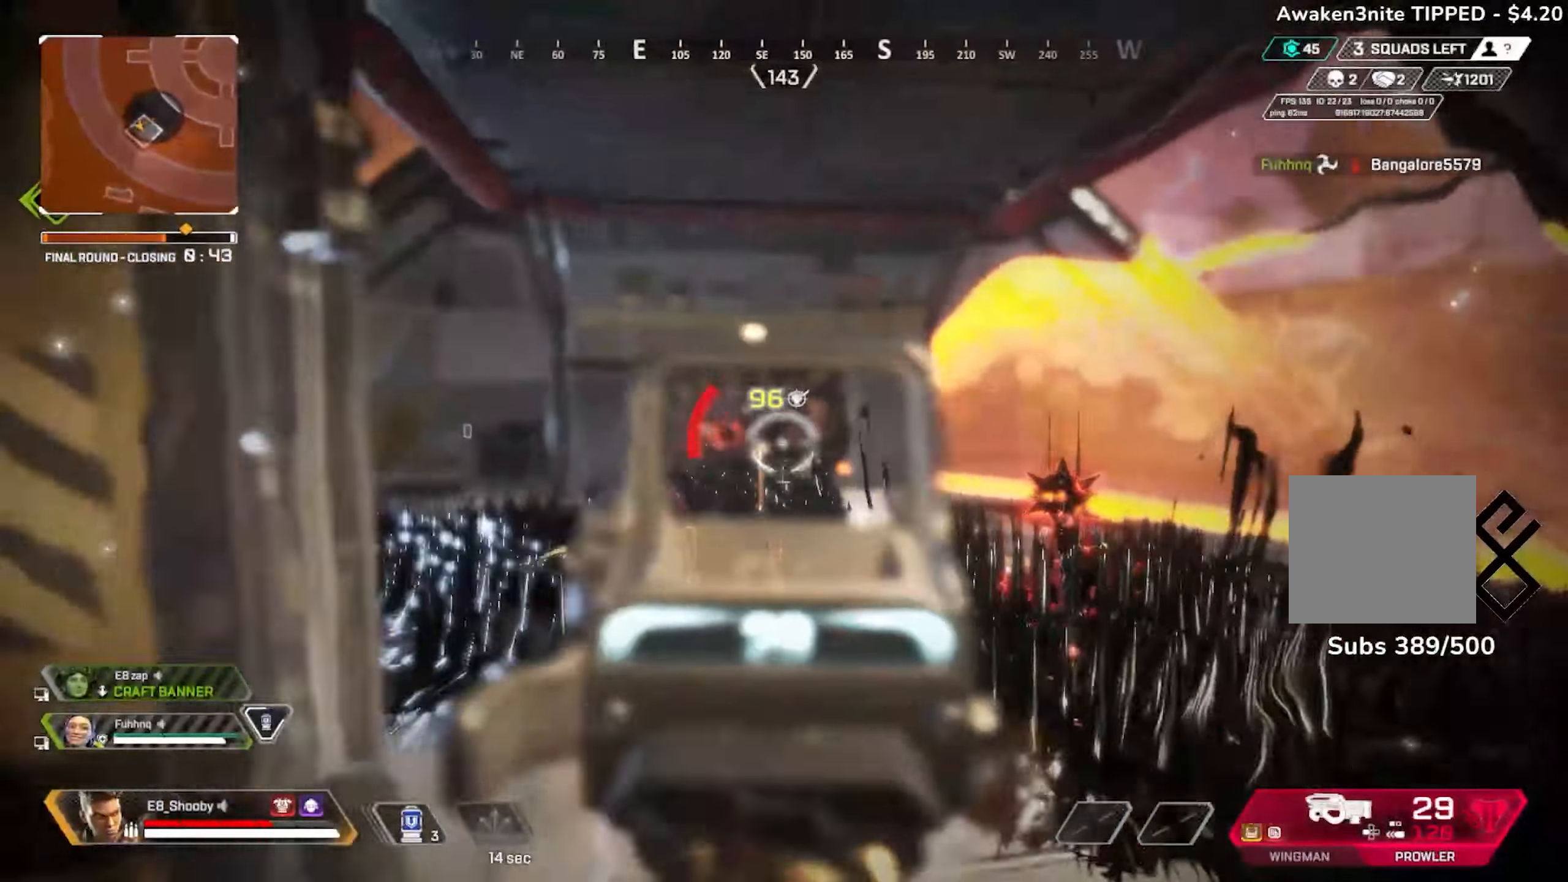
{"buttons": [], "left_stick": "left", "right_stick": "right", "events": [[17, "R2", "up"], [67, "R2", "down"], [67, "right_stick", "down"], [117, "L2", "up"], [117, "left_stick", "down-left"], [134, "R2", "up"], [217, "right_stick", "right"], [251, "R2", "down"], [267, "left_stick", "left"], [317, "R2", "up"], [351, "right_stick", "down-left"], [417, "R2", "down"], [451, "right_stick", "right"], [484, "R2", "up"]]}
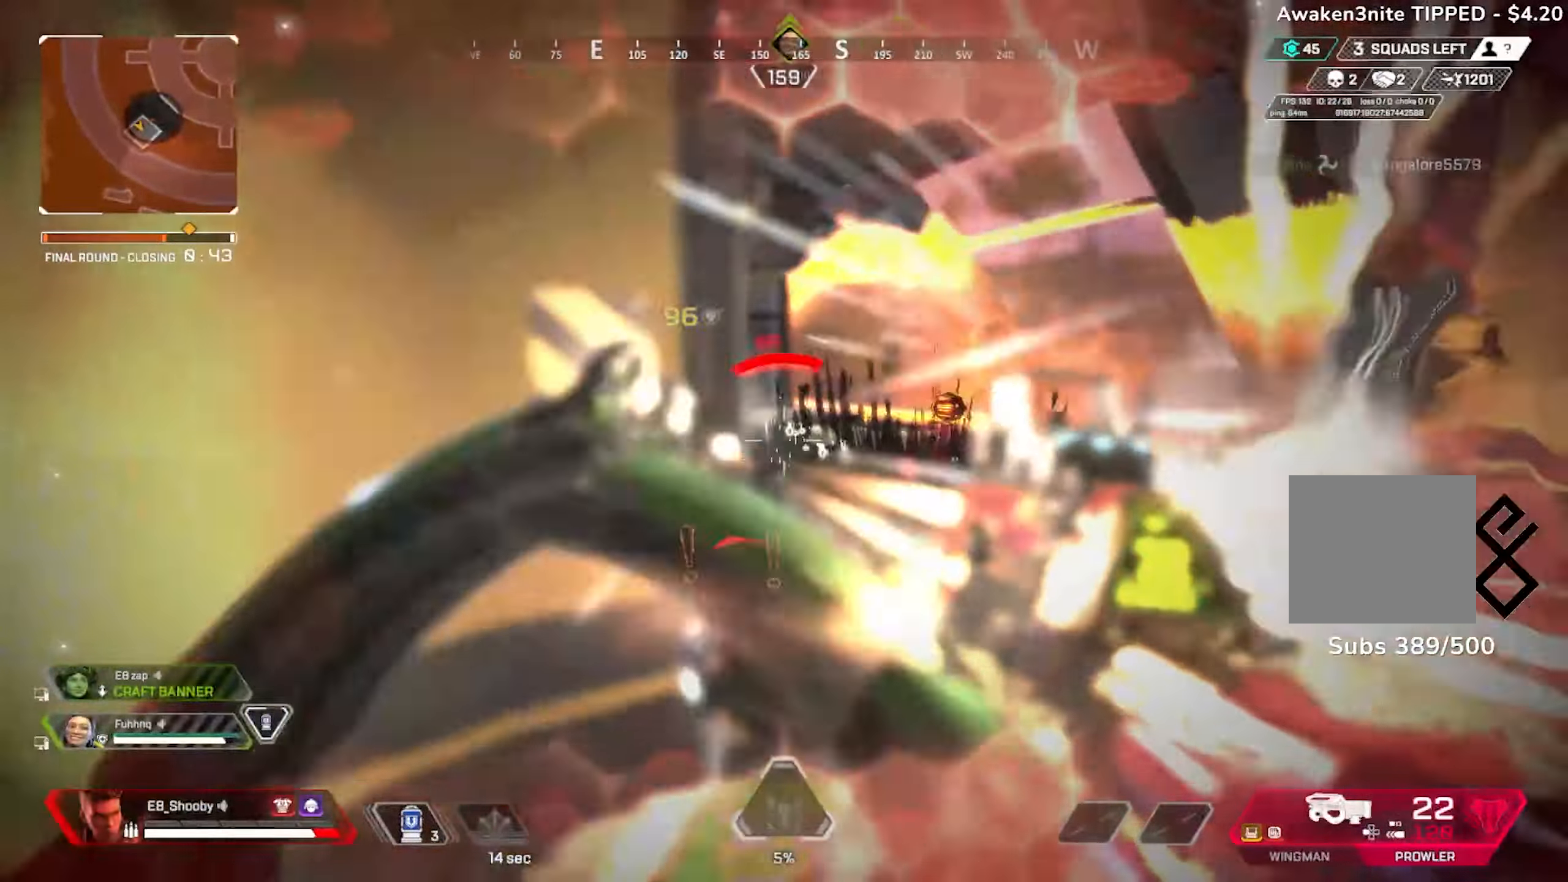
{"buttons": [], "left_stick": "down-left", "right_stick": "center", "events": [[67, "CIRCLE", "down"], [67, "right_stick", "down"], [117, "L3", "down"], [150, "CIRCLE", "up"], [167, "right_stick", "down-right"], [233, "L3", "up"], [233, "left_stick", "down-left"], [400, "right_stick", "center"]]}
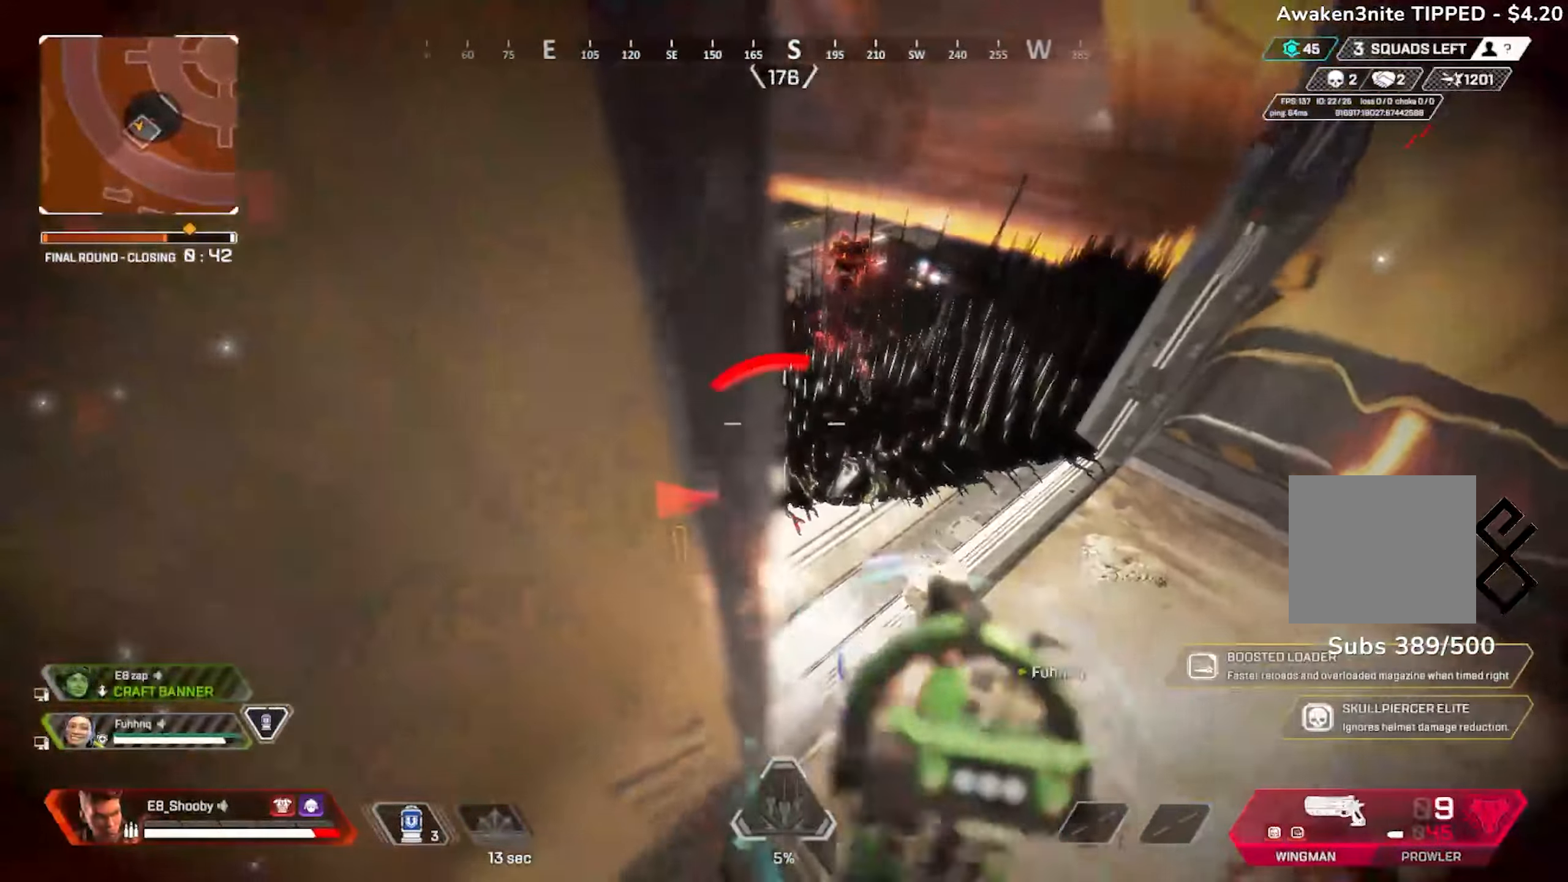
{"buttons": [], "left_stick": "right", "right_stick": "left", "events": [[134, "right_stick", "up"], [401, "R3", "down"], [417, "left_stick", "right"], [417, "right_stick", "left"], [484, "R3", "up"]]}
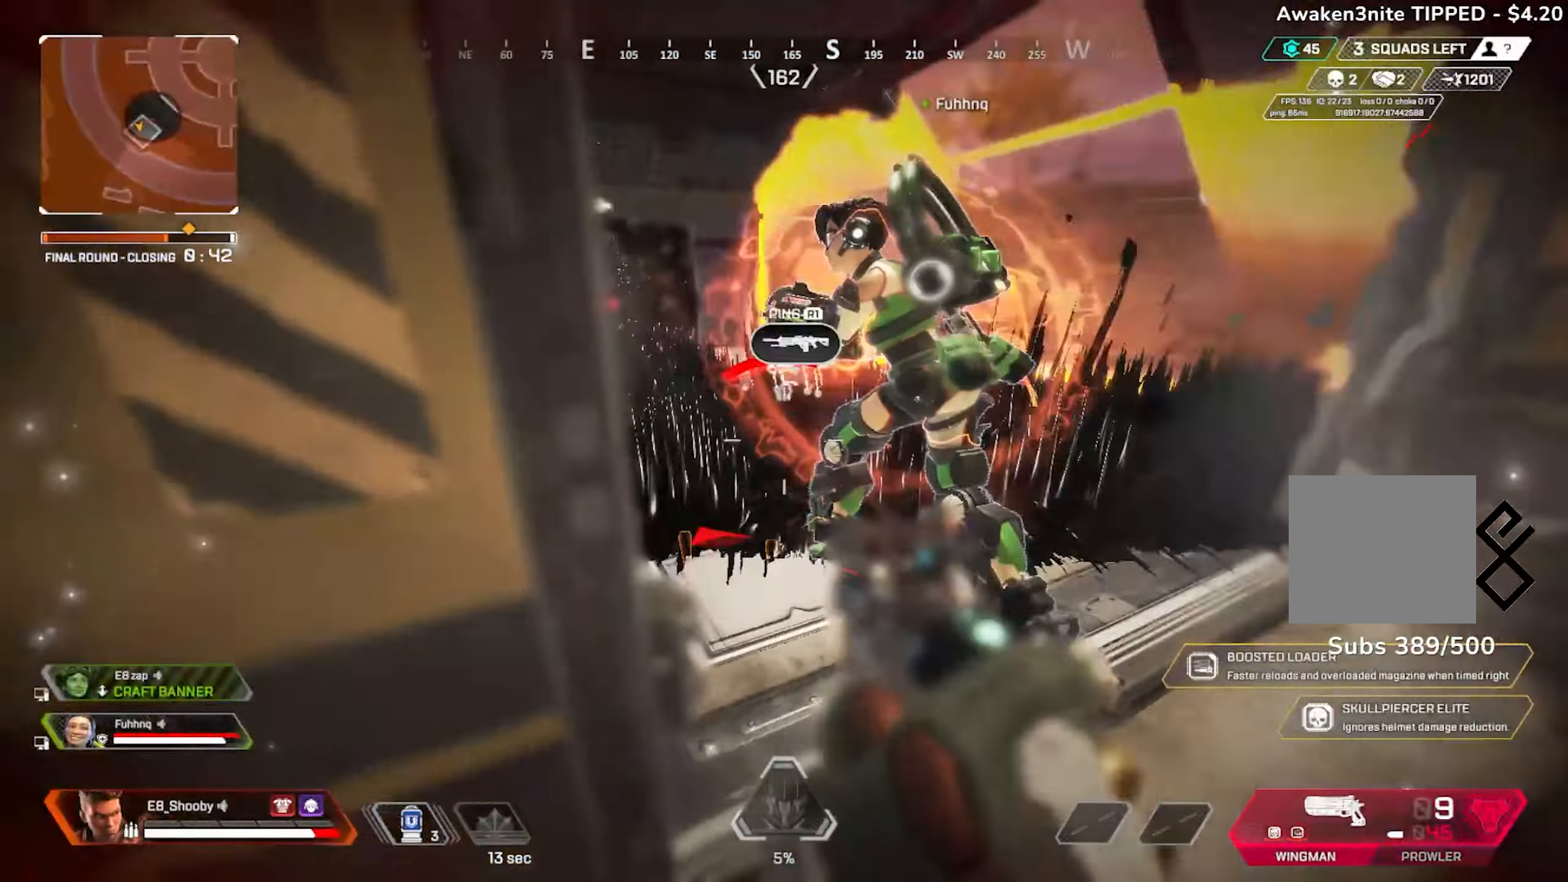
{"buttons": [], "left_stick": "up-right", "right_stick": "left", "events": [[150, "R3", "down"], [233, "R3", "up"], [300, "left_stick", "up-right"]]}
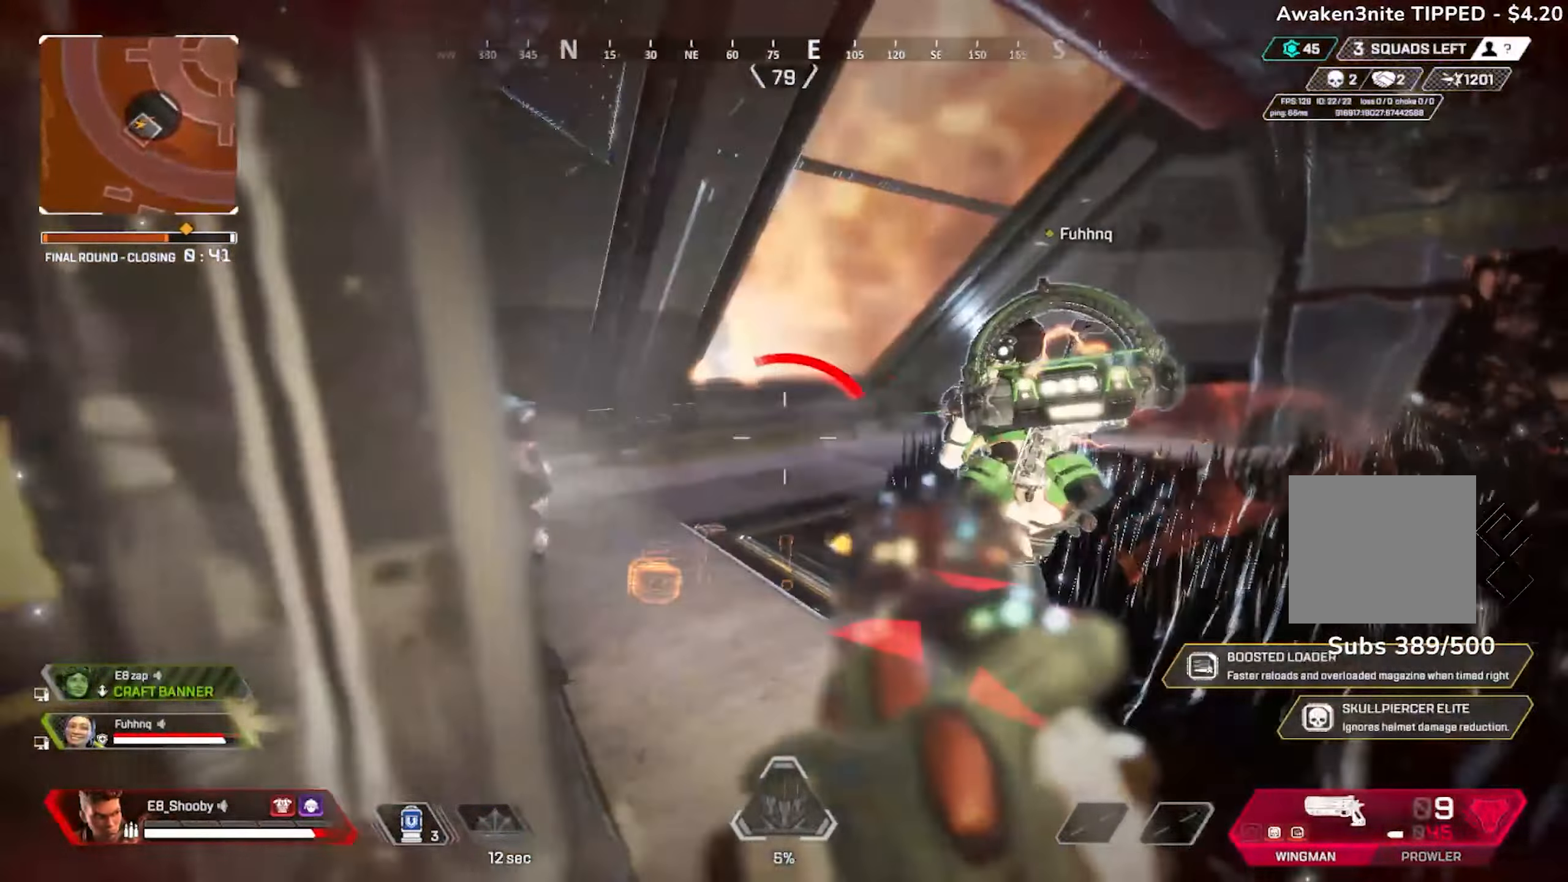
{"buttons": [], "left_stick": "up-left", "right_stick": "center", "events": [[251, "R2", "down"], [284, "left_stick", "up-left"], [284, "right_stick", "up"], [367, "R2", "up"], [434, "right_stick", "down-right"], [484, "right_stick", "center"]]}
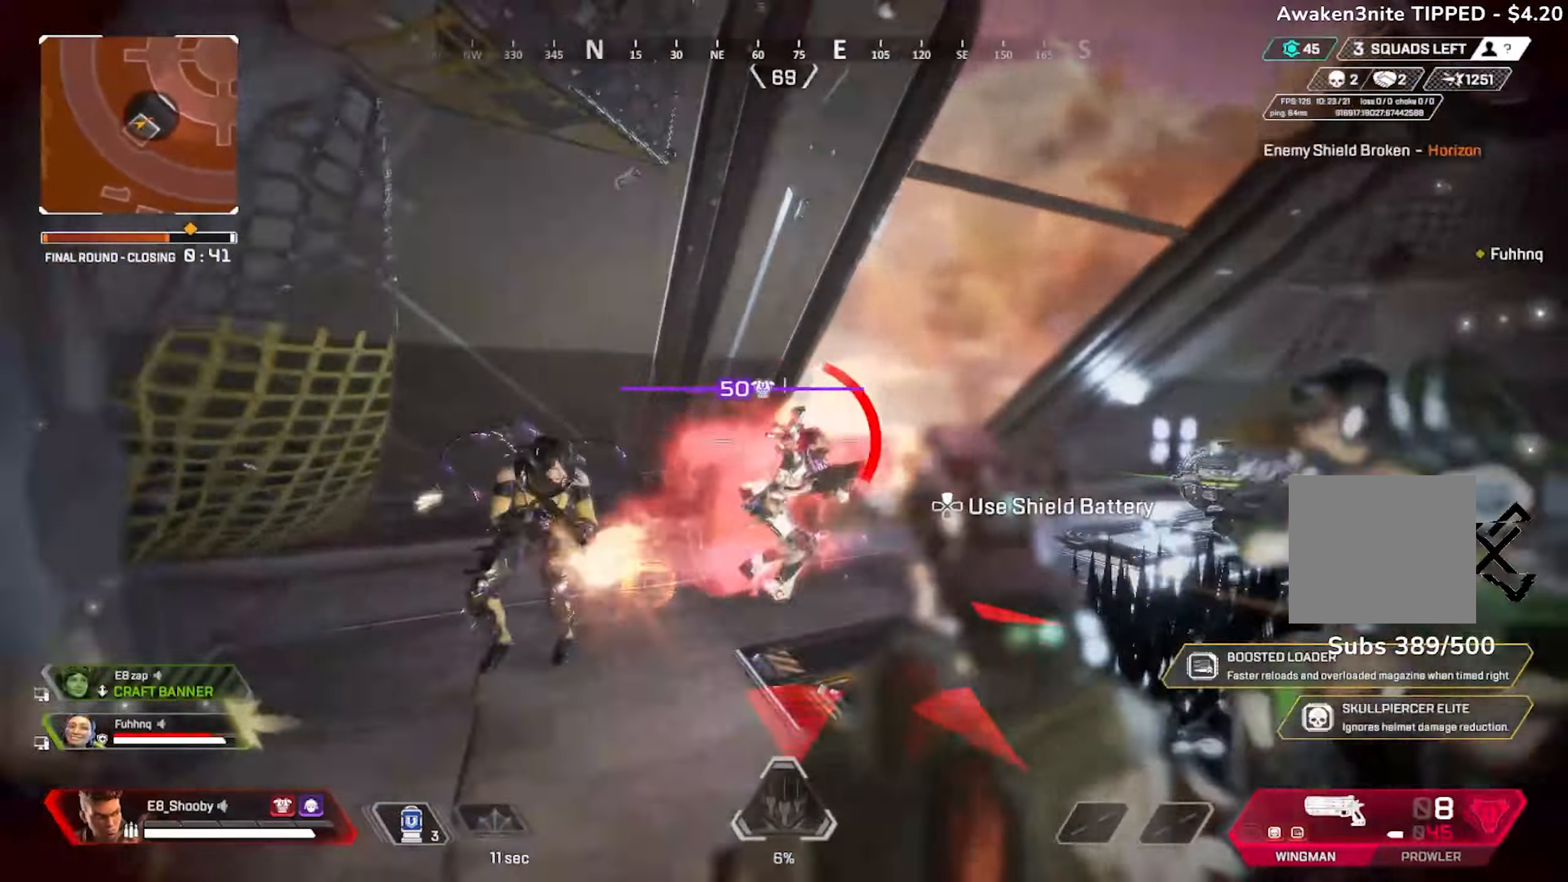
{"buttons": [], "left_stick": "down", "right_stick": "right", "events": [[83, "left_stick", "center"], [83, "right_stick", "right"], [117, "R2", "down"], [150, "R3", "down"], [167, "left_stick", "down"], [167, "right_stick", "center"], [200, "R2", "up"], [283, "right_stick", "down-left"], [350, "right_stick", "center"], [384, "R3", "up"], [400, "right_stick", "right"]]}
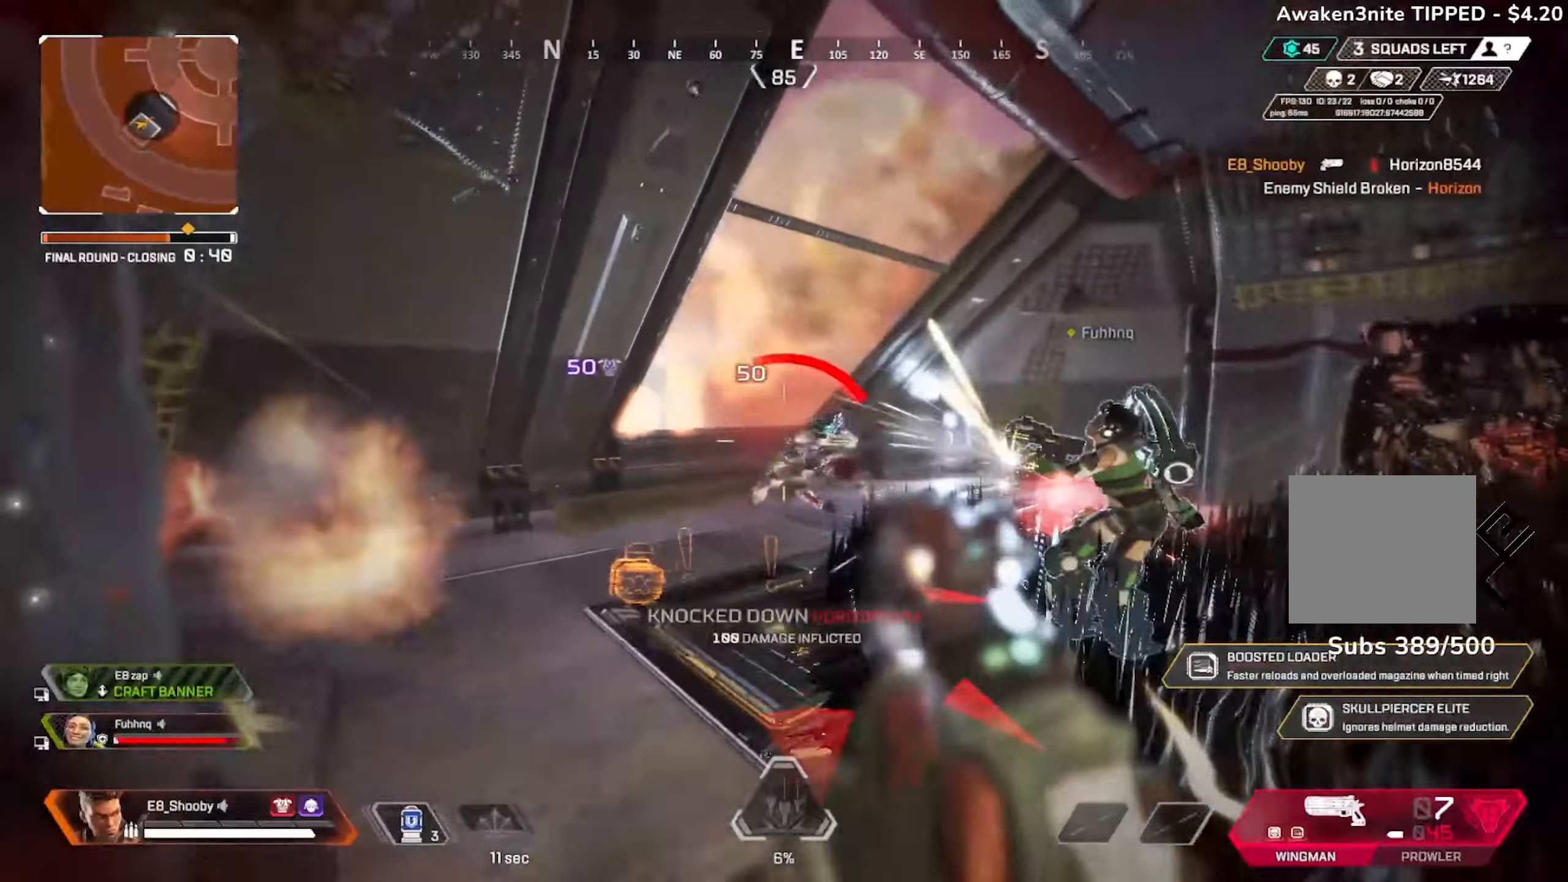
{"buttons": [], "left_stick": "up-left", "right_stick": "center", "events": [[34, "right_stick", "left"], [50, "left_stick", "right"], [100, "left_stick", "up"], [184, "left_stick", "up-right"], [384, "R2", "down"], [384, "right_stick", "up-right"], [451, "left_stick", "up-left"], [484, "R2", "up"], [501, "right_stick", "center"]]}
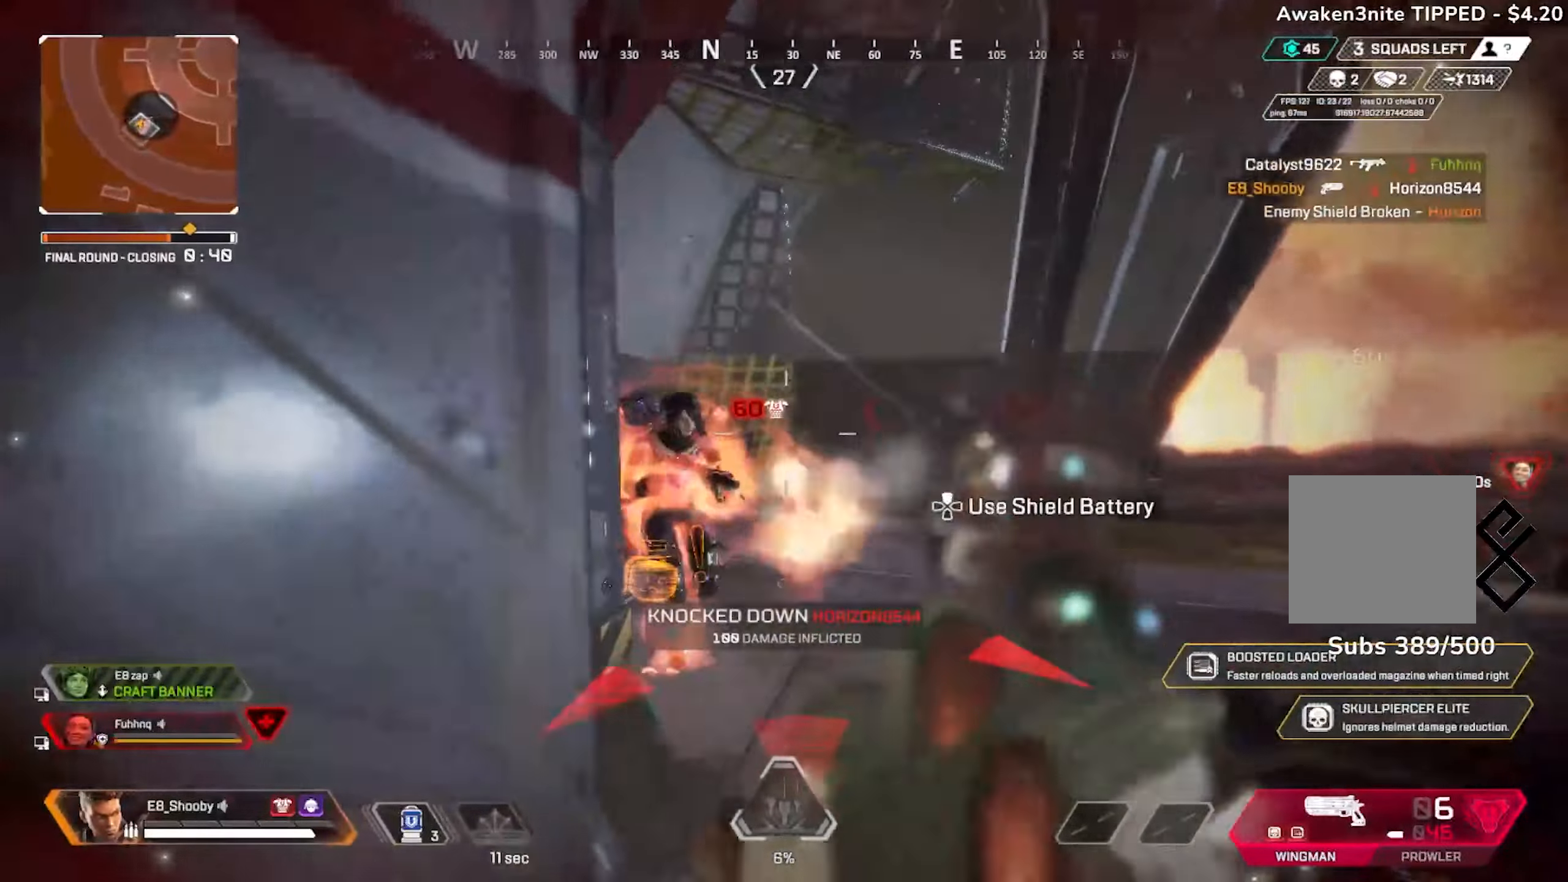
{"buttons": [], "left_stick": "left", "right_stick": "right", "events": [[33, "right_stick", "left"], [83, "left_stick", "up-right"], [183, "left_stick", "right"], [333, "R2", "down"], [350, "right_stick", "right"], [400, "left_stick", "left"], [417, "R2", "up"]]}
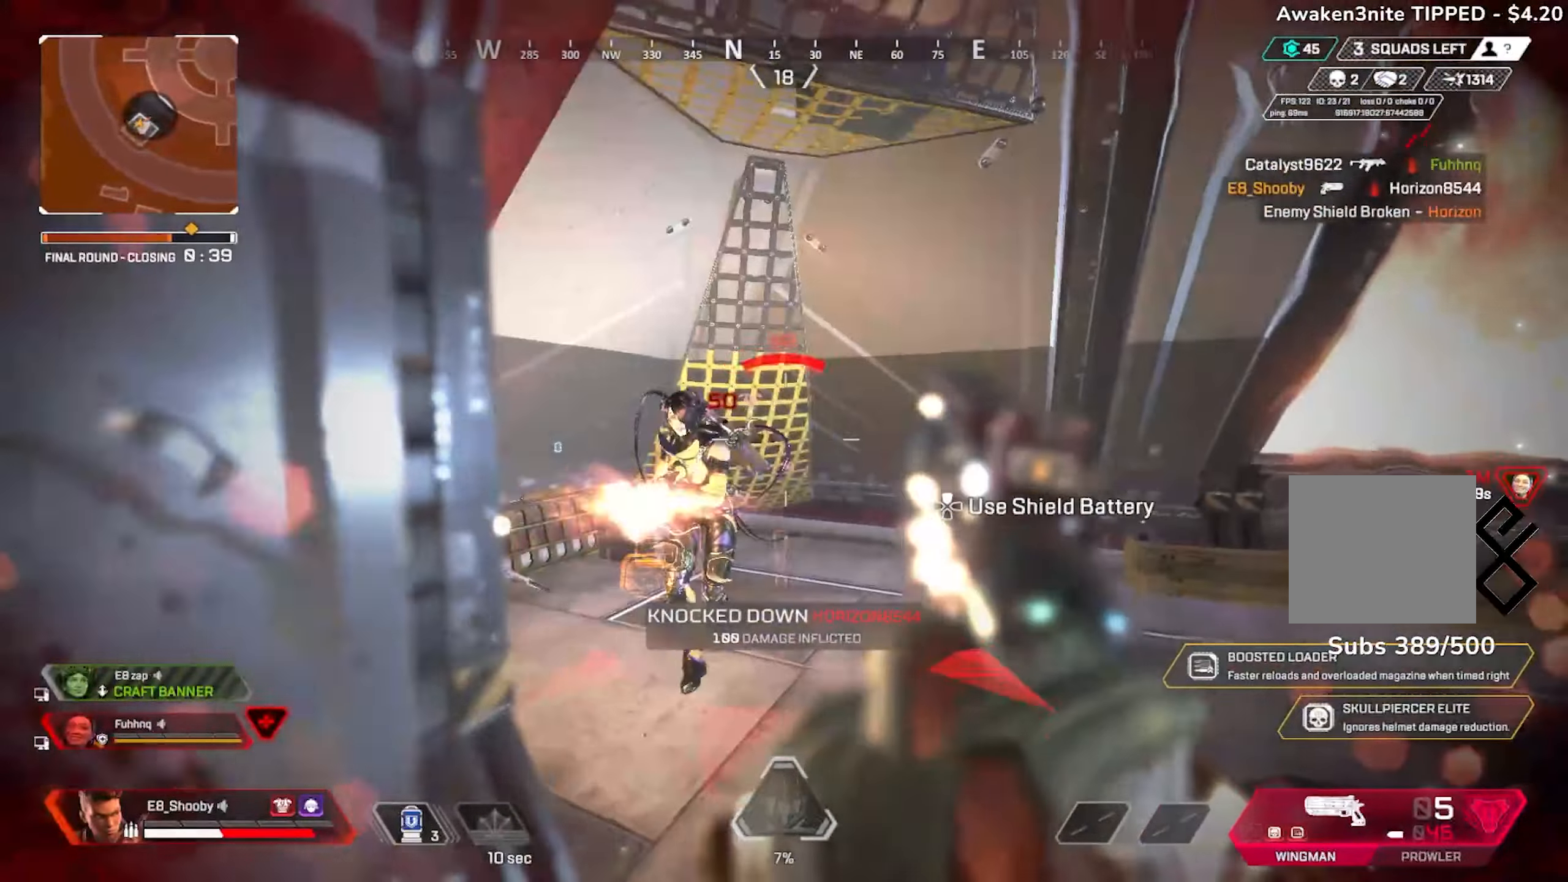
{"buttons": ["L3"], "left_stick": "right", "right_stick": "left", "events": [[84, "right_stick", "center"], [184, "left_stick", "right"], [184, "right_stick", "down-left"], [217, "R2", "down"], [251, "R3", "down"], [301, "R2", "up"], [351, "R3", "up"], [351, "right_stick", "left"], [467, "L3", "down"]]}
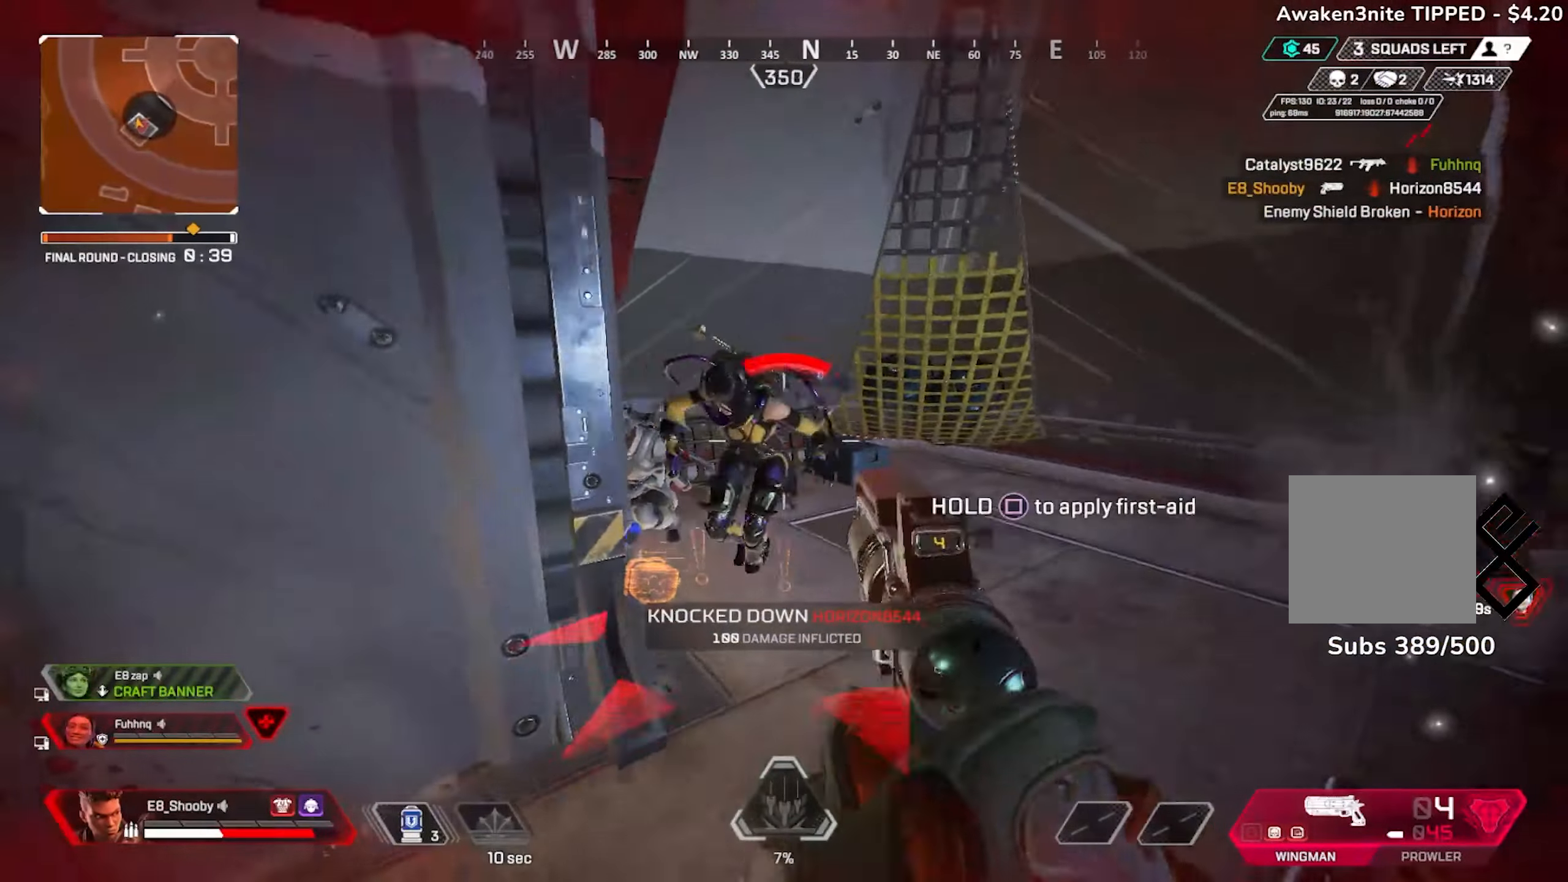
{"buttons": [], "left_stick": "left", "right_stick": "right", "events": [[50, "L3", "up"], [83, "R2", "down"], [117, "right_stick", "right"], [167, "R2", "up"], [200, "left_stick", "left"], [200, "right_stick", "center"], [367, "right_stick", "right"]]}
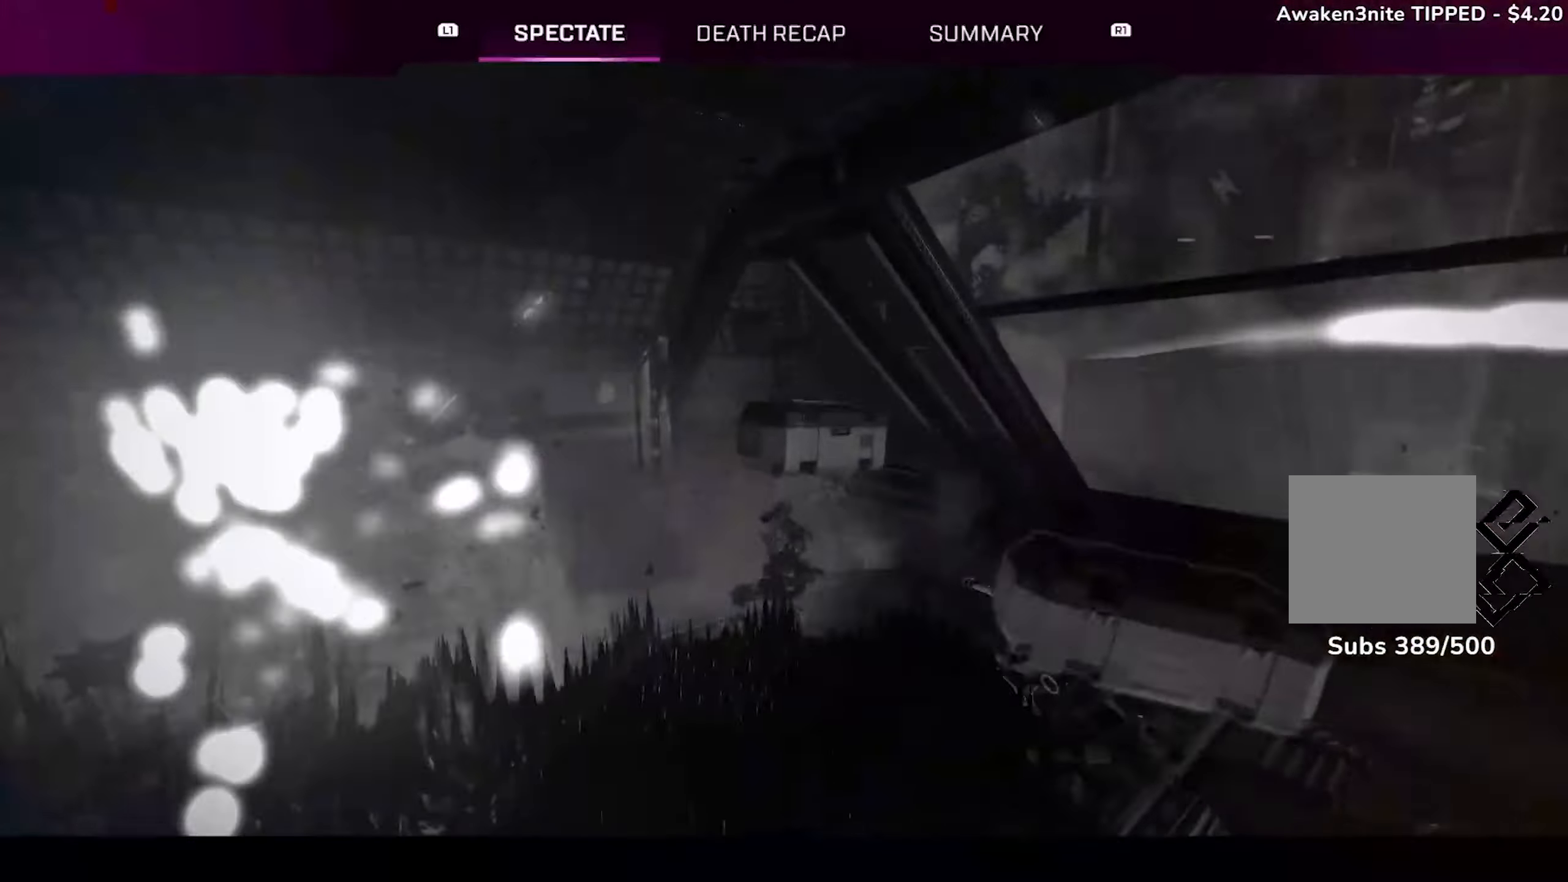
{"buttons": [], "left_stick": "center", "right_stick": "center", "events": [[50, "right_stick", "left"], [117, "left_stick", "center"], [201, "right_stick", "center"]]}
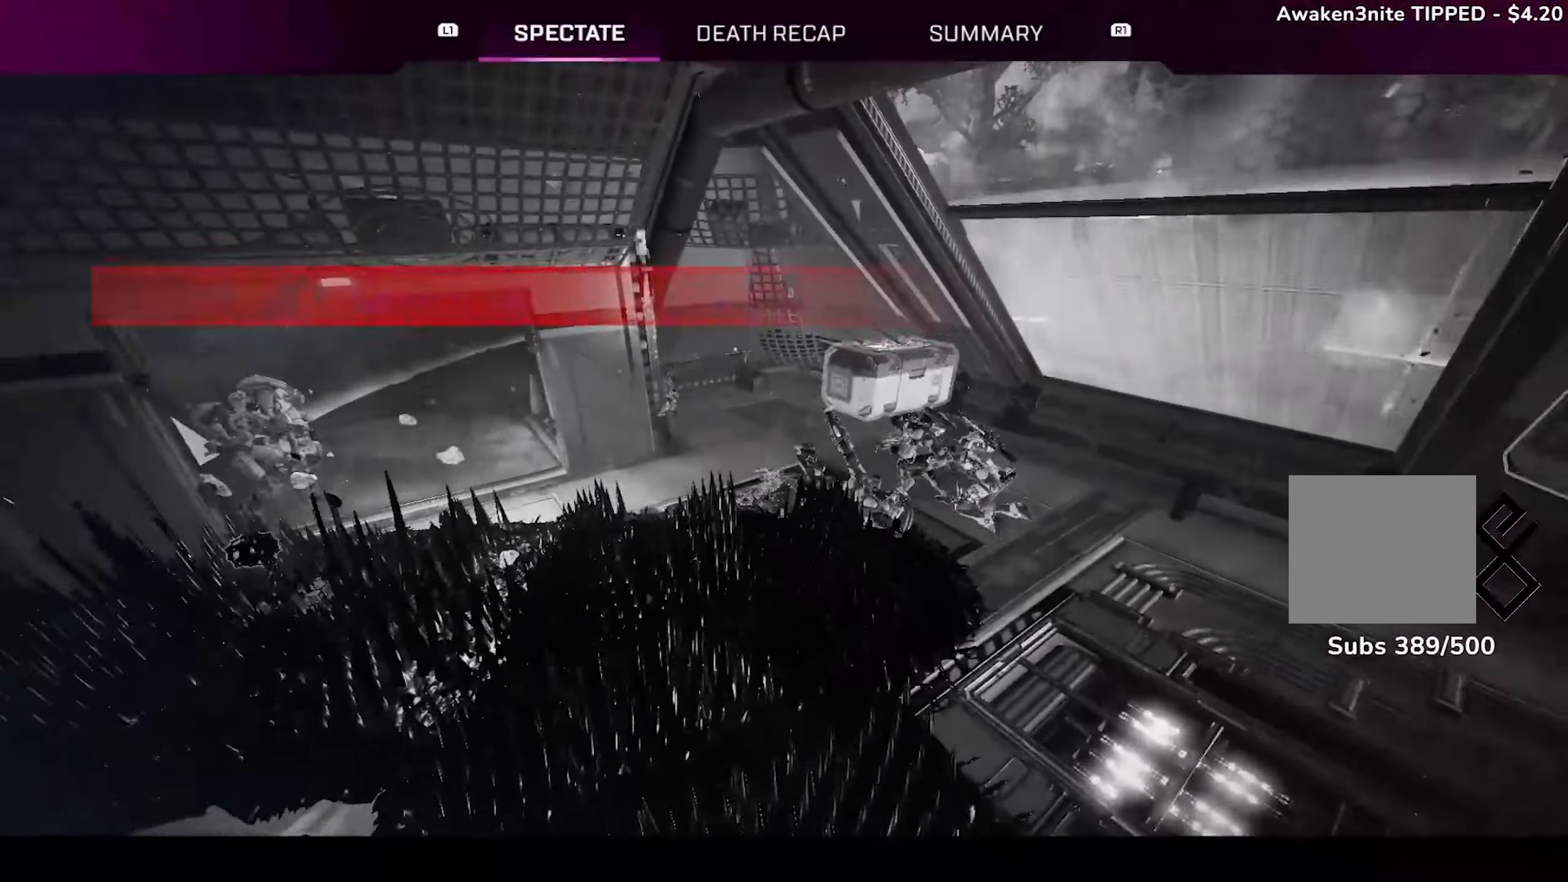
{"buttons": [], "left_stick": "center", "right_stick": "center", "events": []}
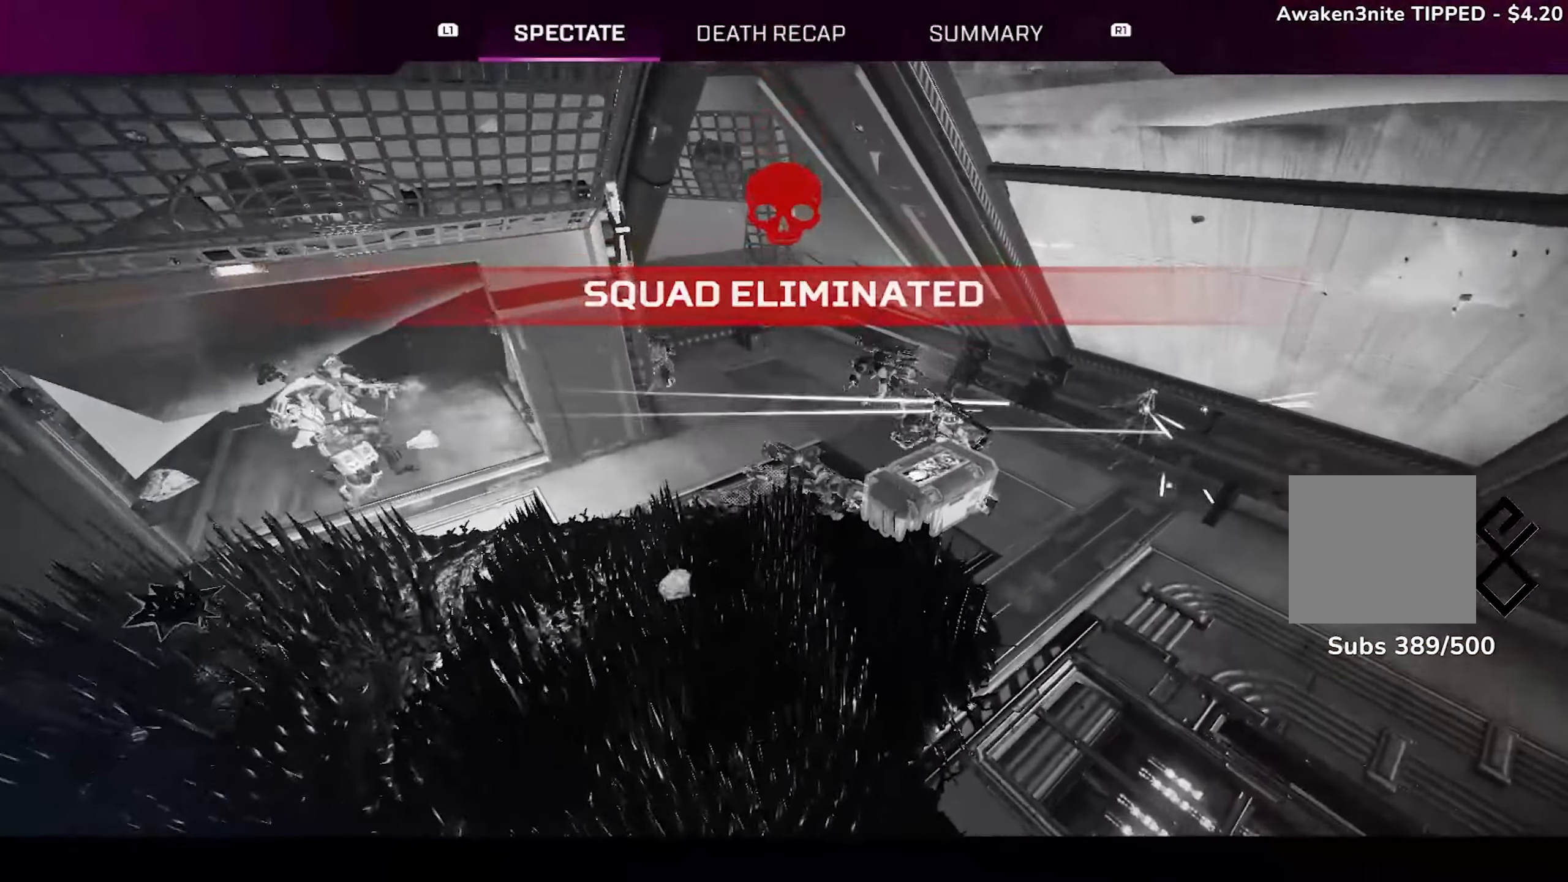
{"buttons": [], "left_stick": "center", "right_stick": "center", "events": [[267, "R1", "down"], [334, "R1", "up"]]}
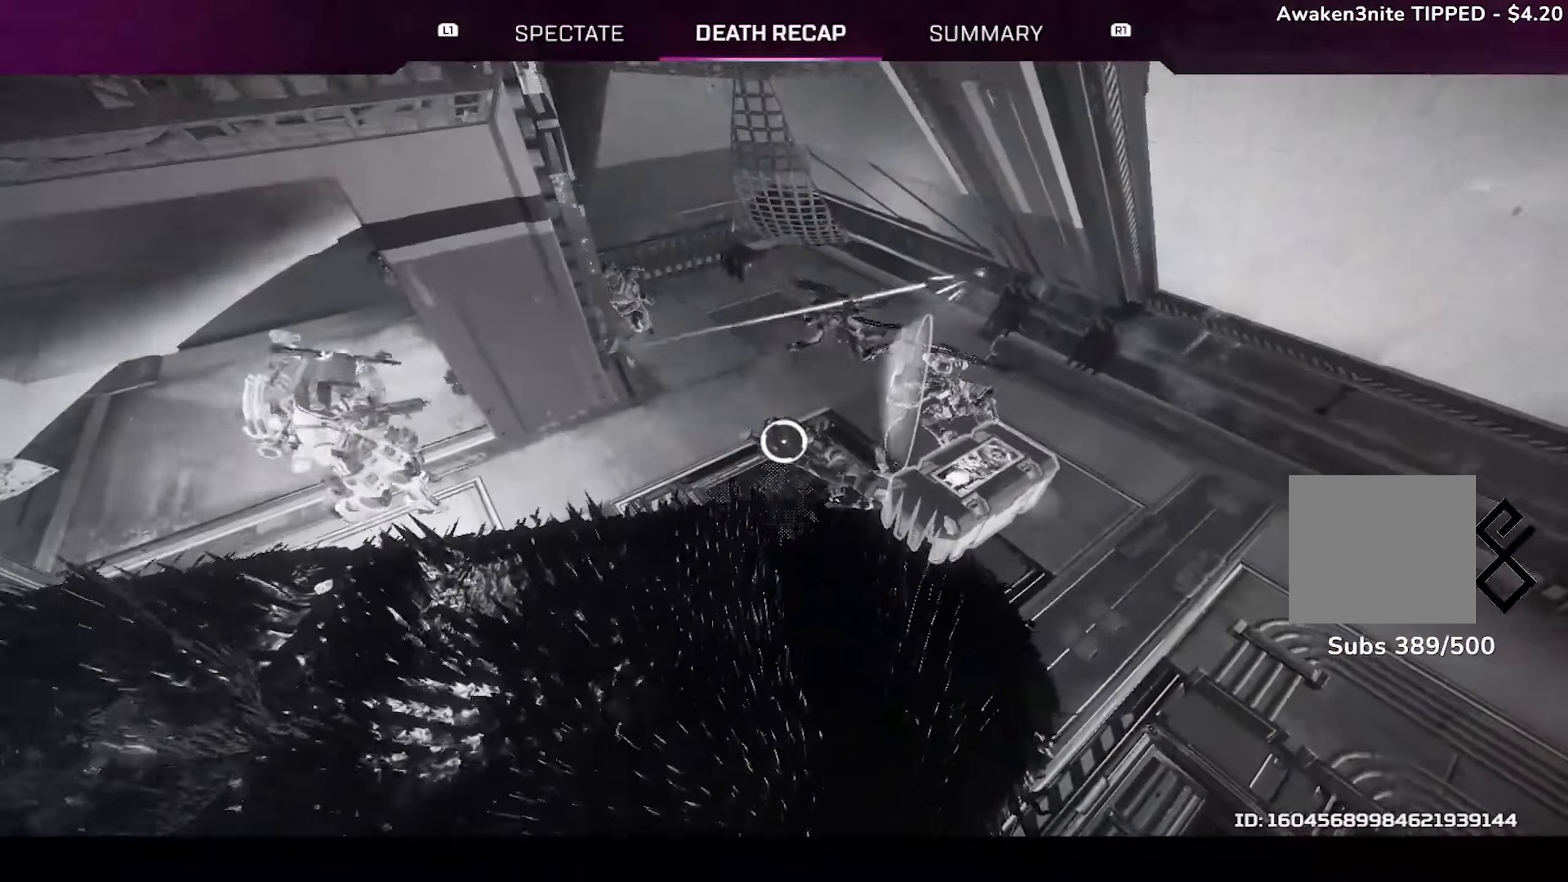
{"buttons": [], "left_stick": "center", "right_stick": "center", "events": []}
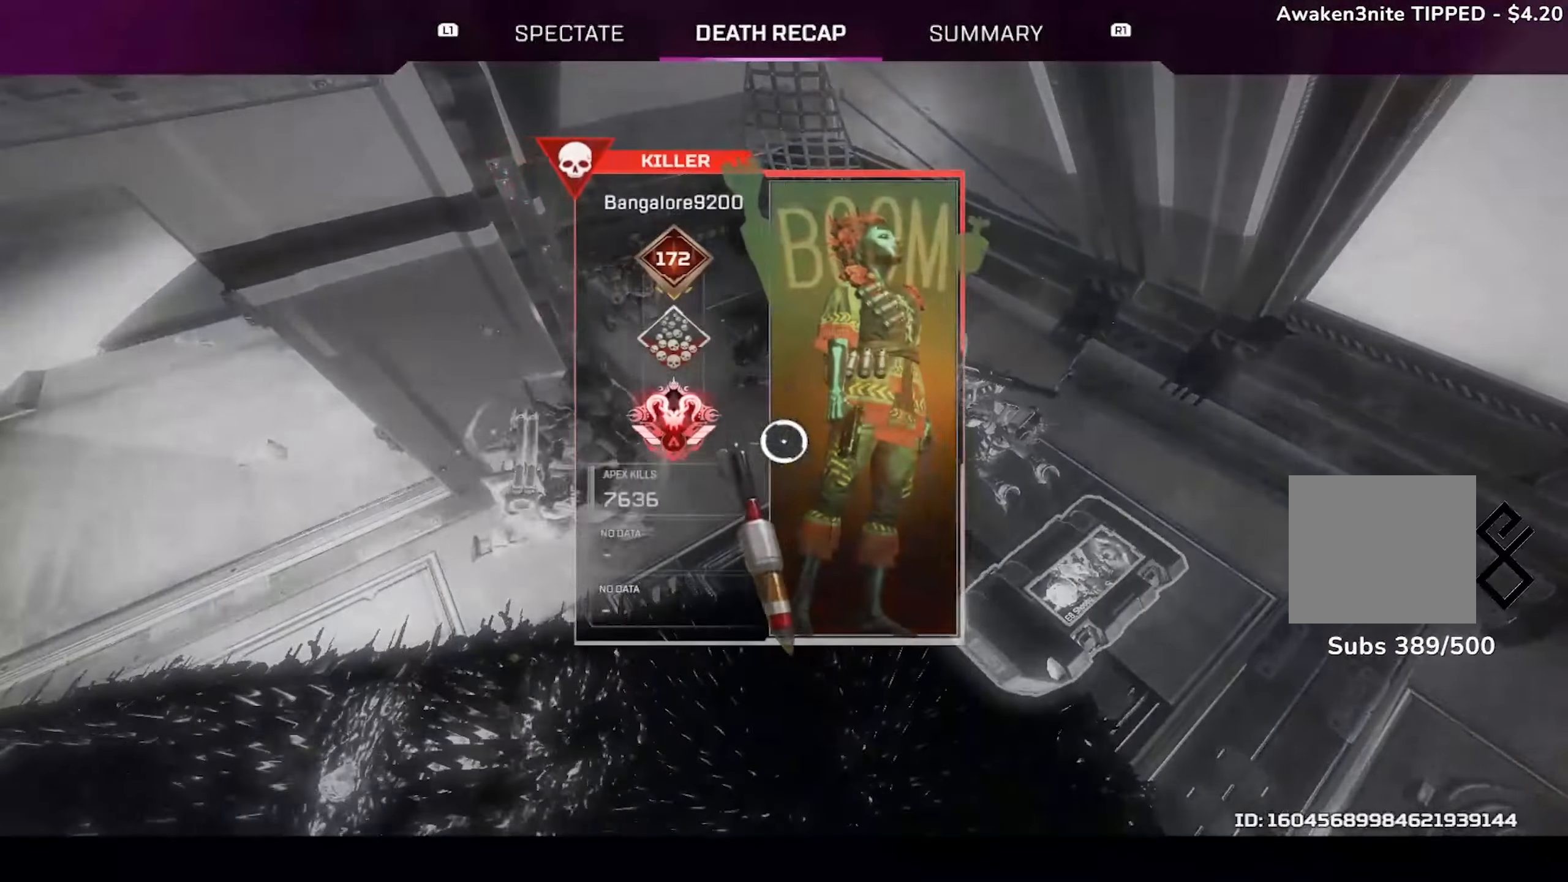
{"buttons": [], "left_stick": "center", "right_stick": "center", "events": []}
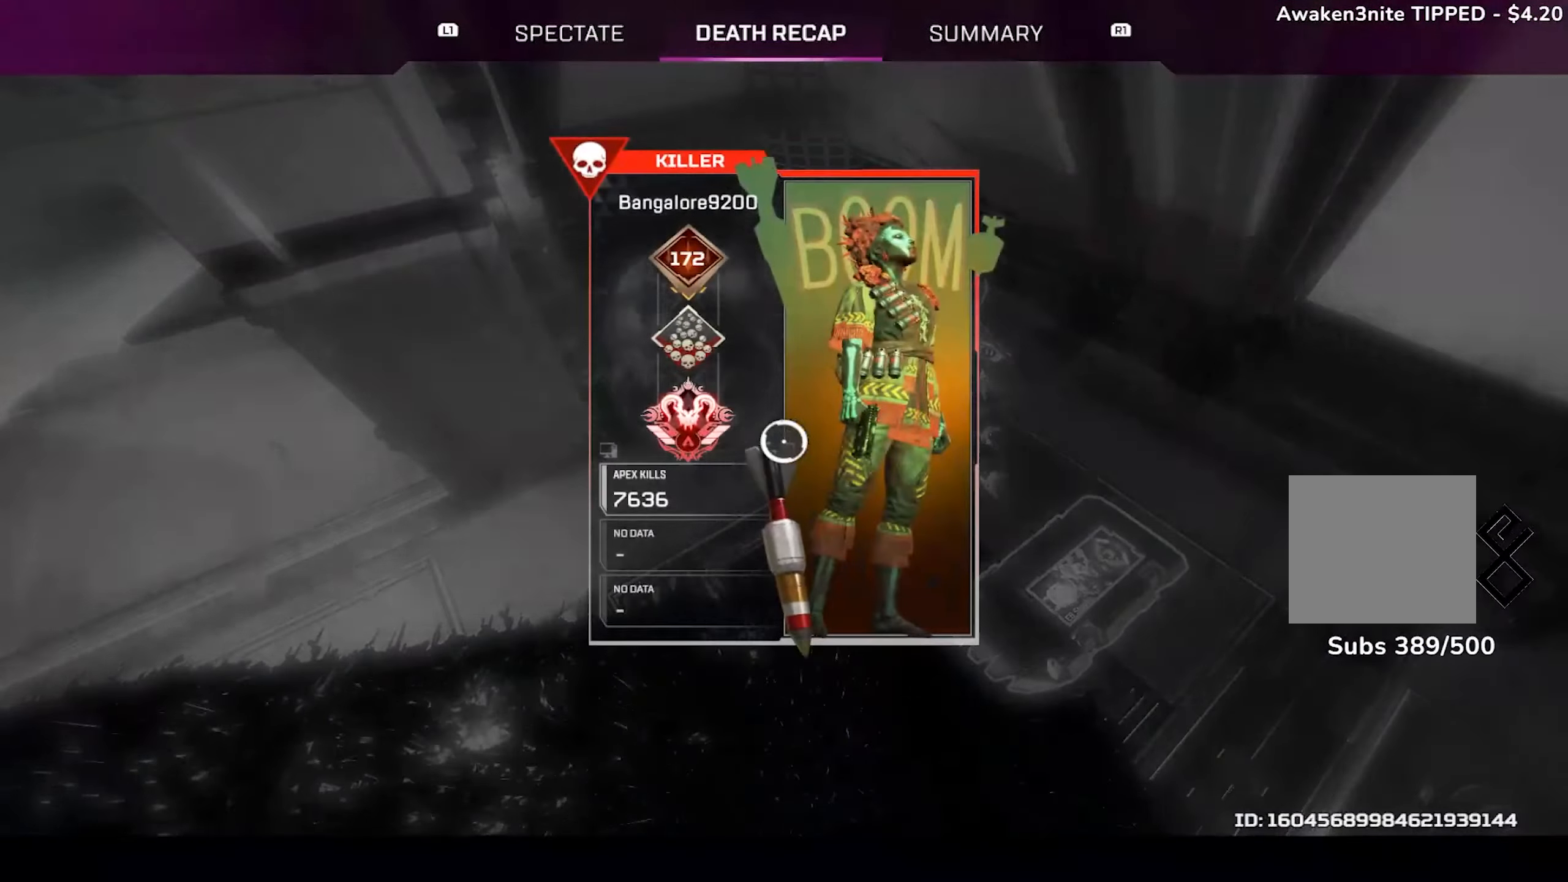
{"buttons": [], "left_stick": "center", "right_stick": "center", "events": [[16, "R1", "down"], [150, "R1", "up"], [183, "R1", "down"], [300, "R1", "up"], [333, "R1", "down"], [434, "R1", "up"]]}
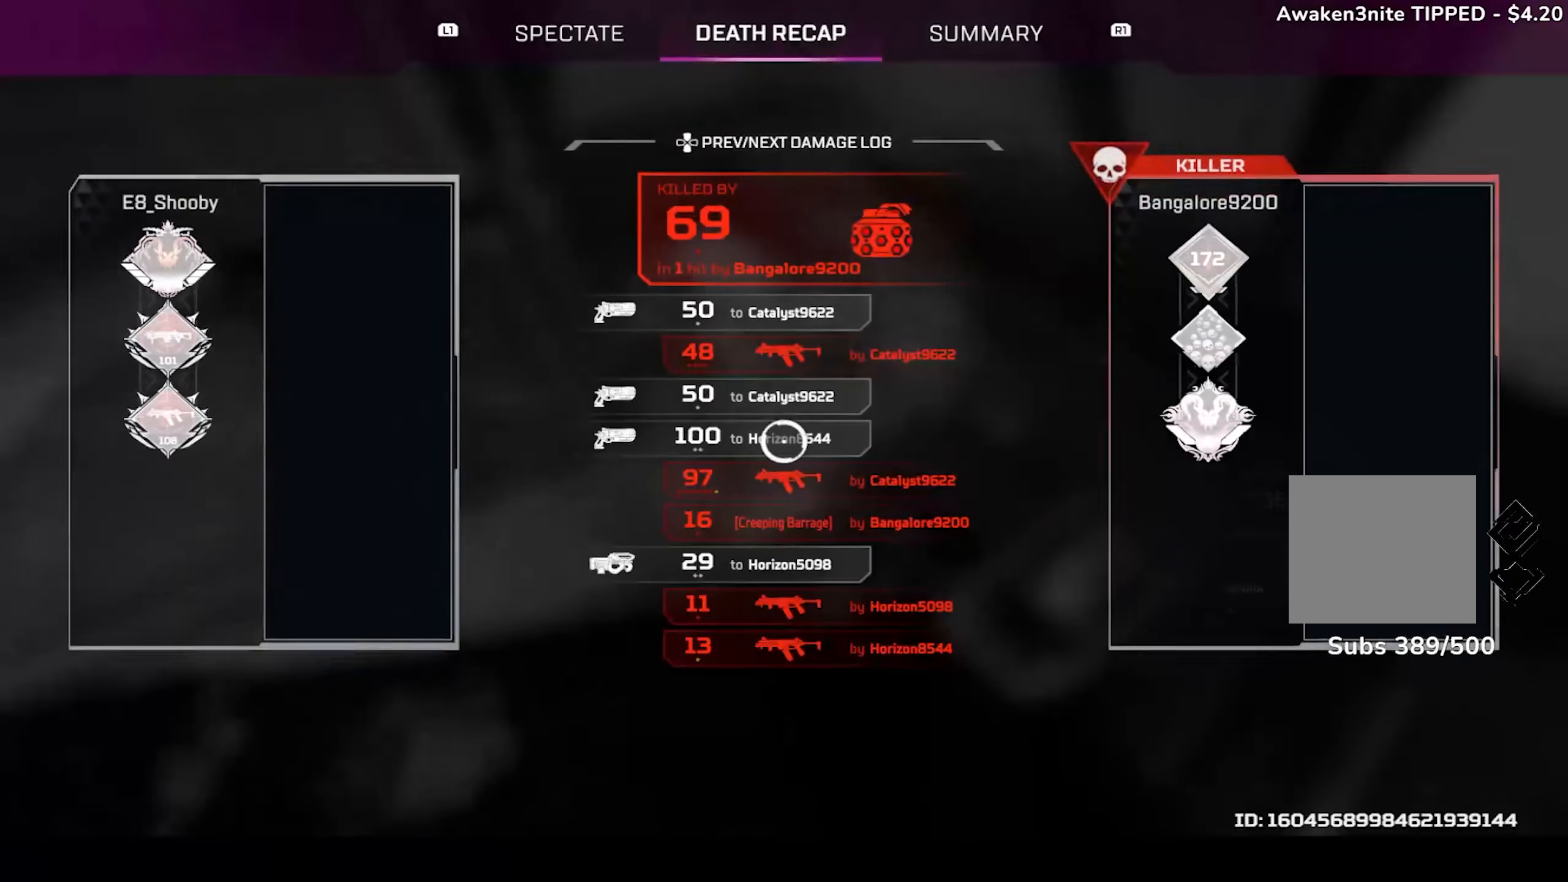
{"buttons": [], "left_stick": "center", "right_stick": "center", "events": []}
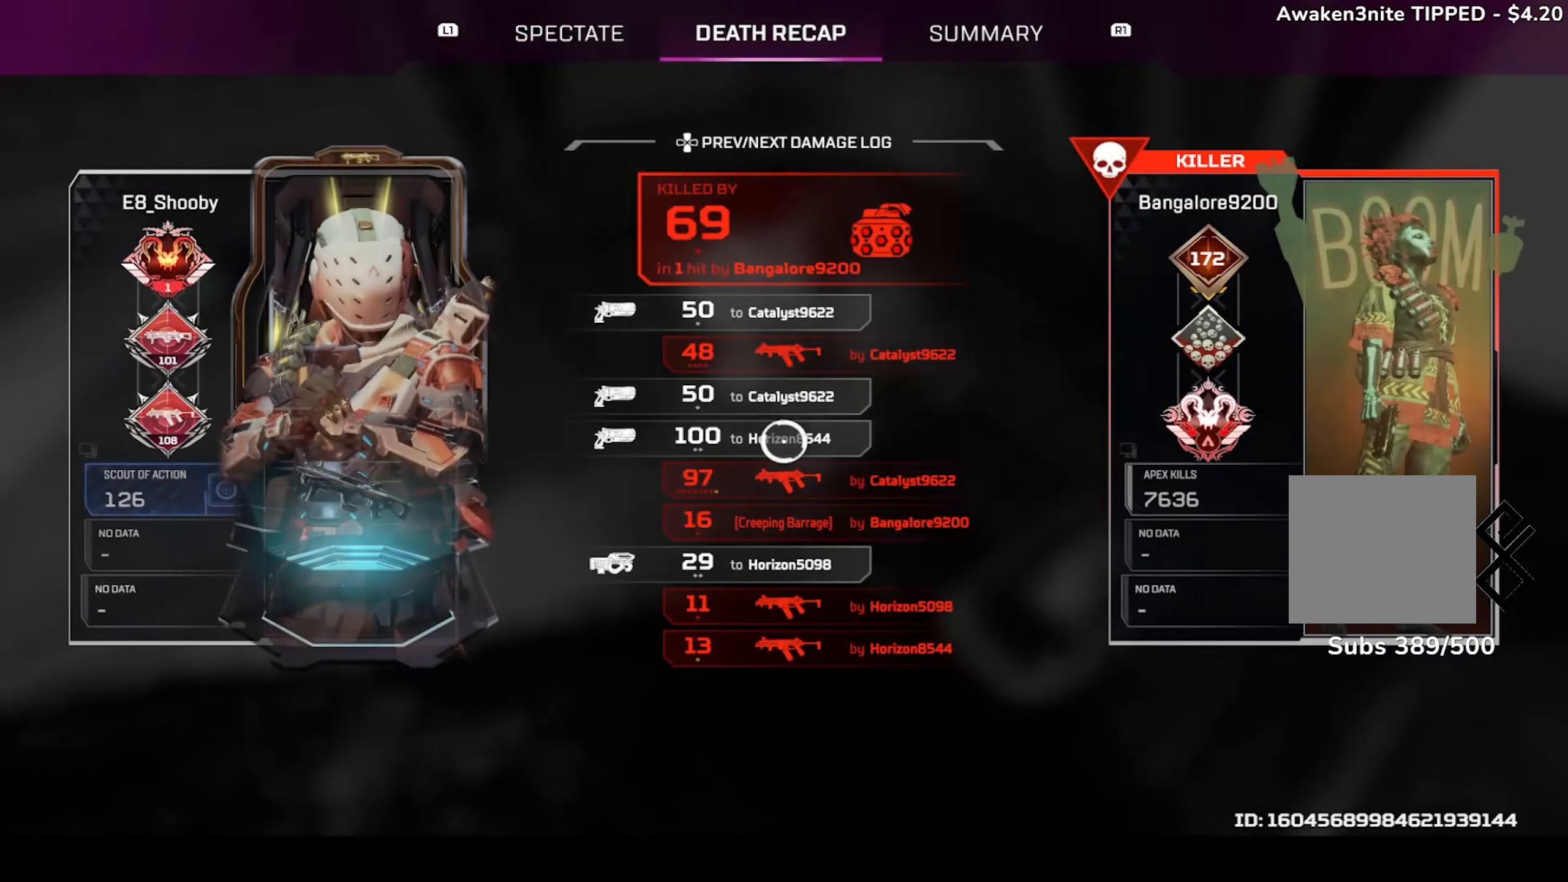
{"buttons": [], "left_stick": "center", "right_stick": "center", "events": []}
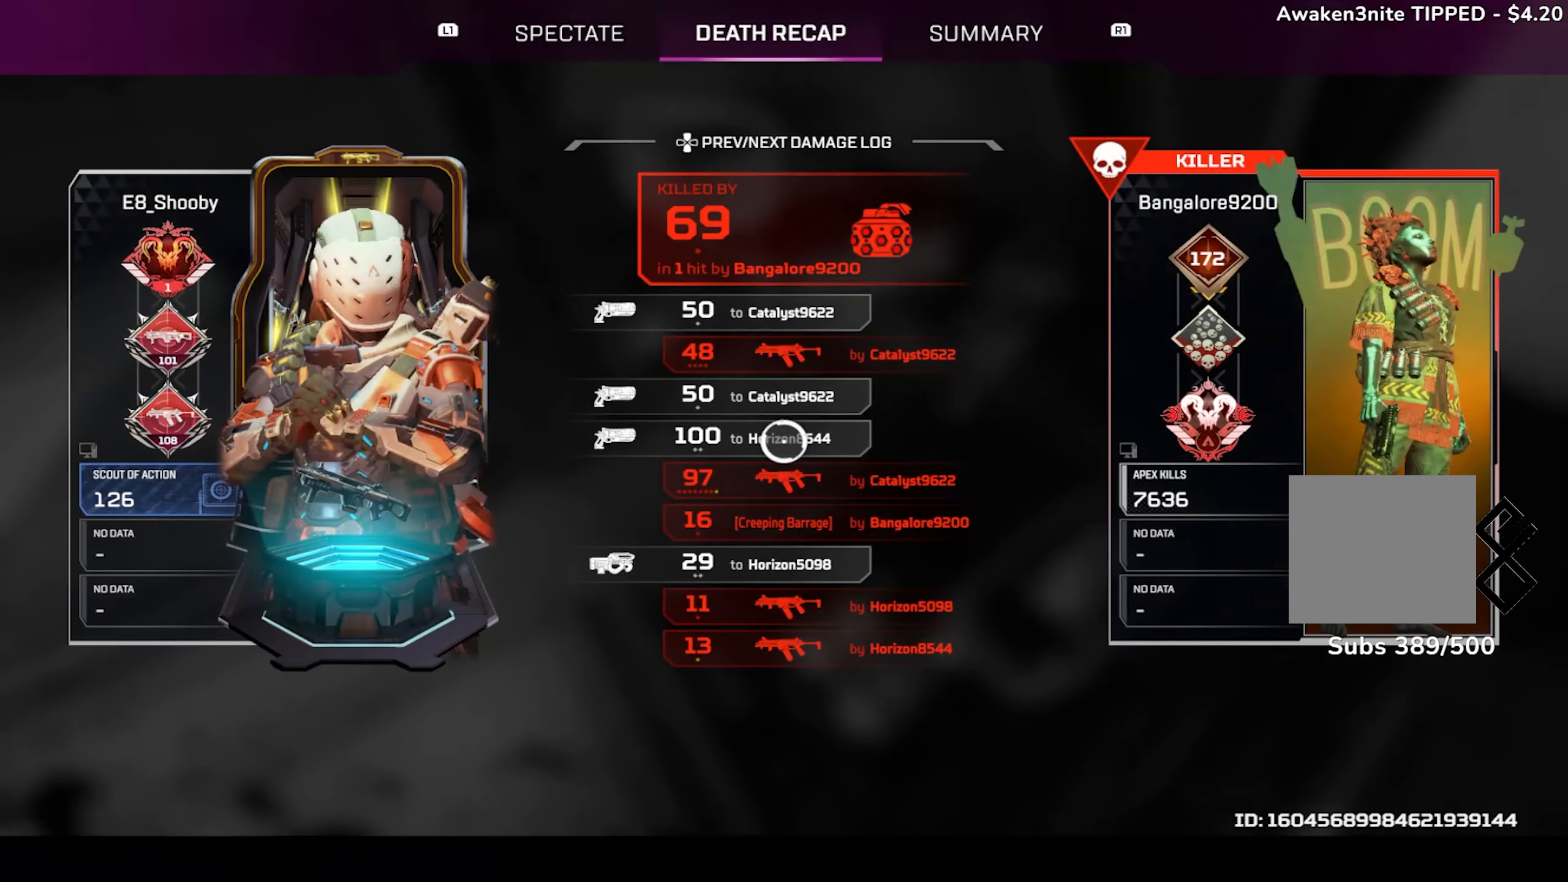
{"buttons": [], "left_stick": "center", "right_stick": "center", "events": []}
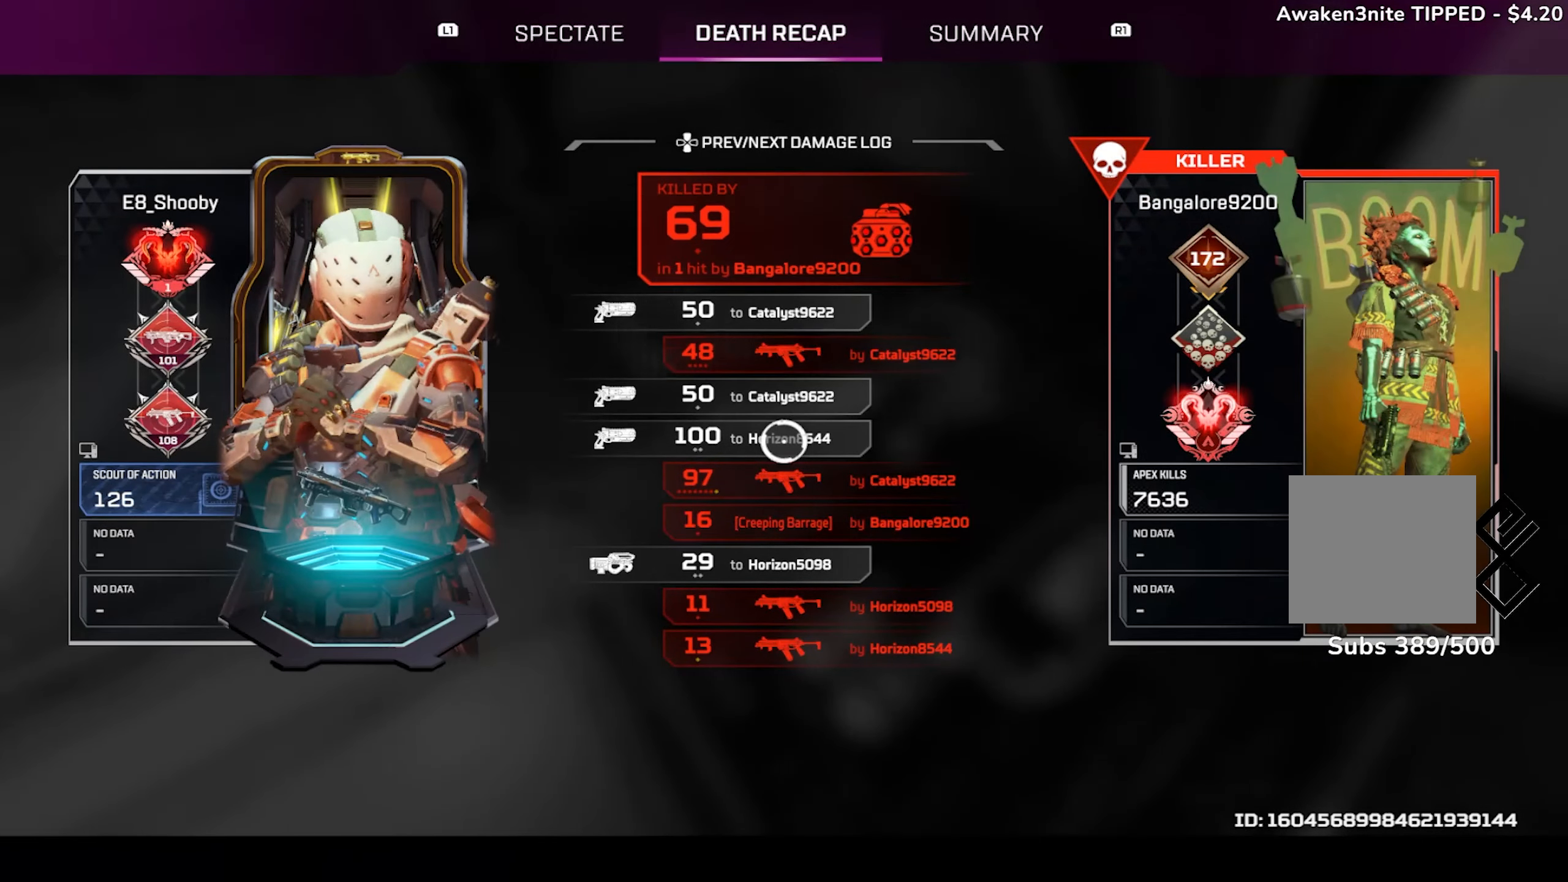
{"buttons": [], "left_stick": "center", "right_stick": "center", "events": [[33, "L1", "down"], [134, "L1", "up"]]}
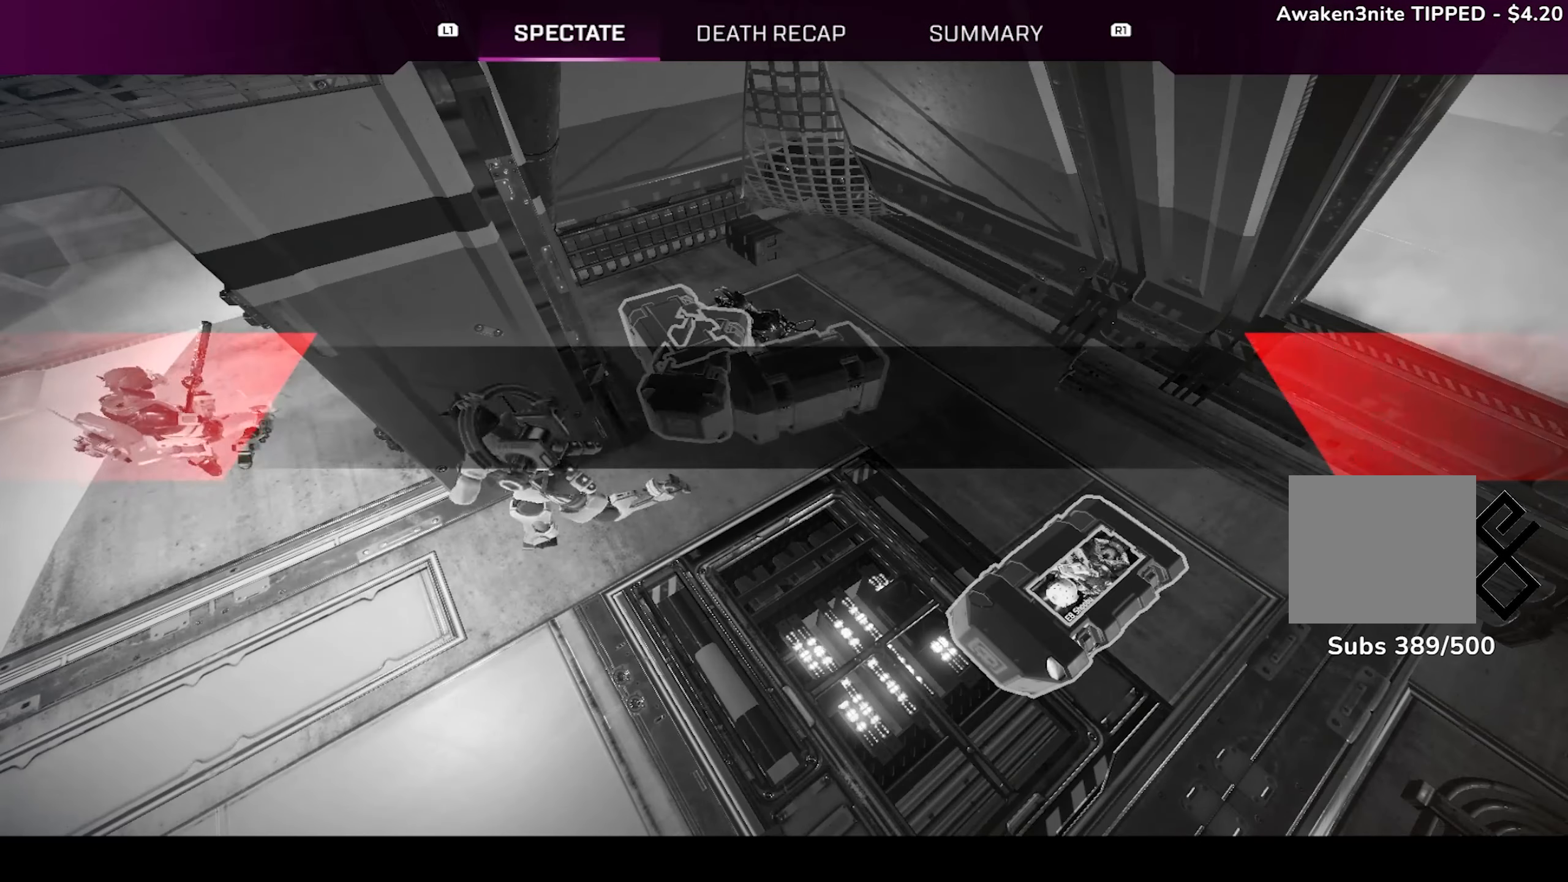
{"buttons": [], "left_stick": "center", "right_stick": "center", "events": []}
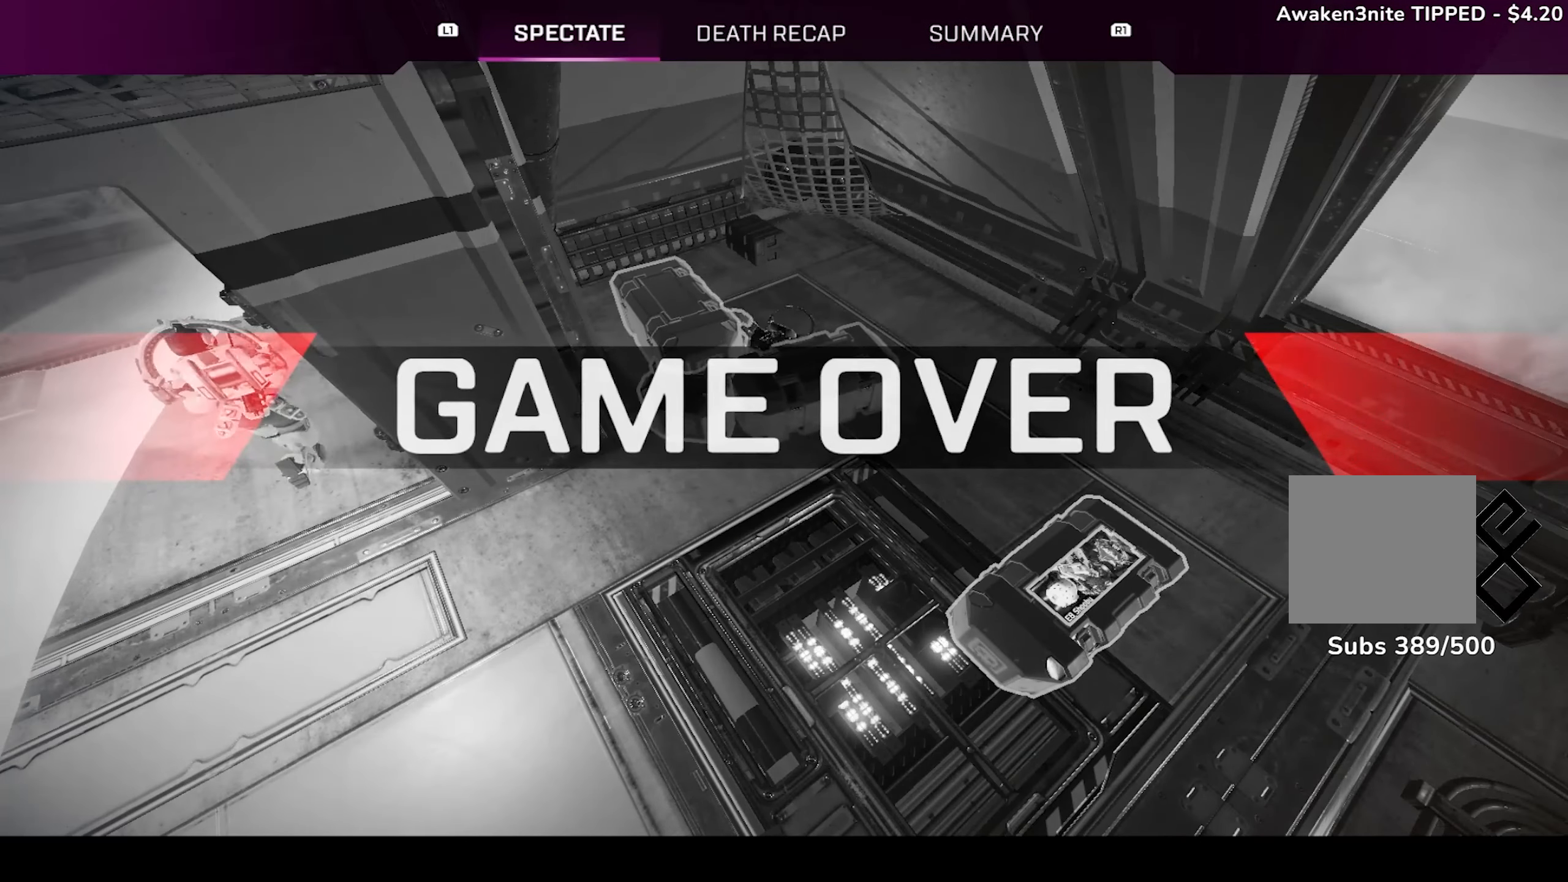
{"buttons": [], "left_stick": "center", "right_stick": "center", "events": []}
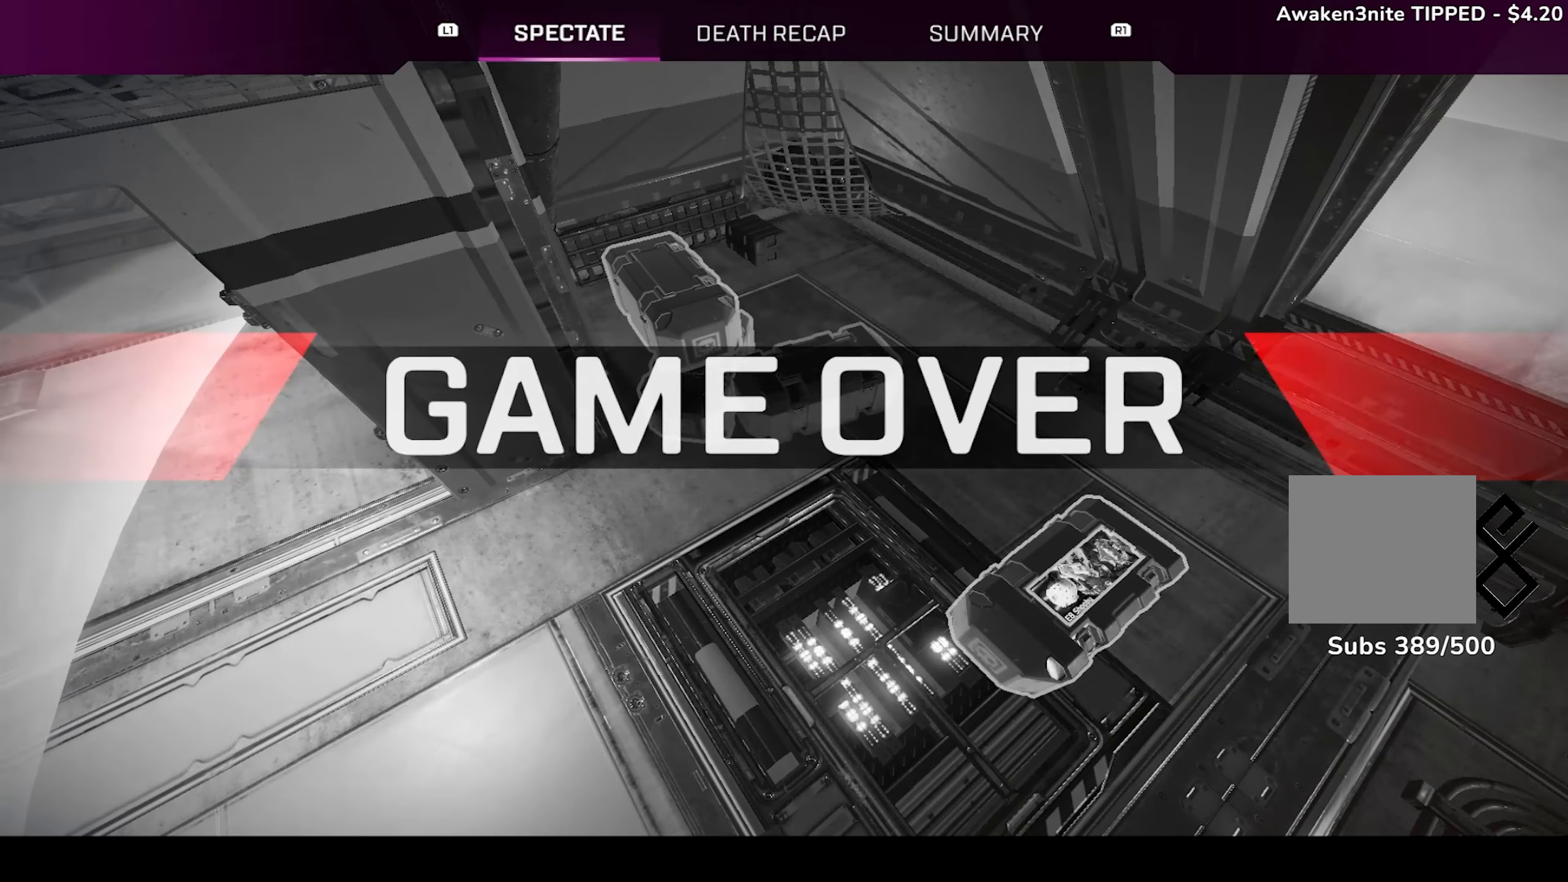
{"buttons": [], "left_stick": "center", "right_stick": "center", "events": []}
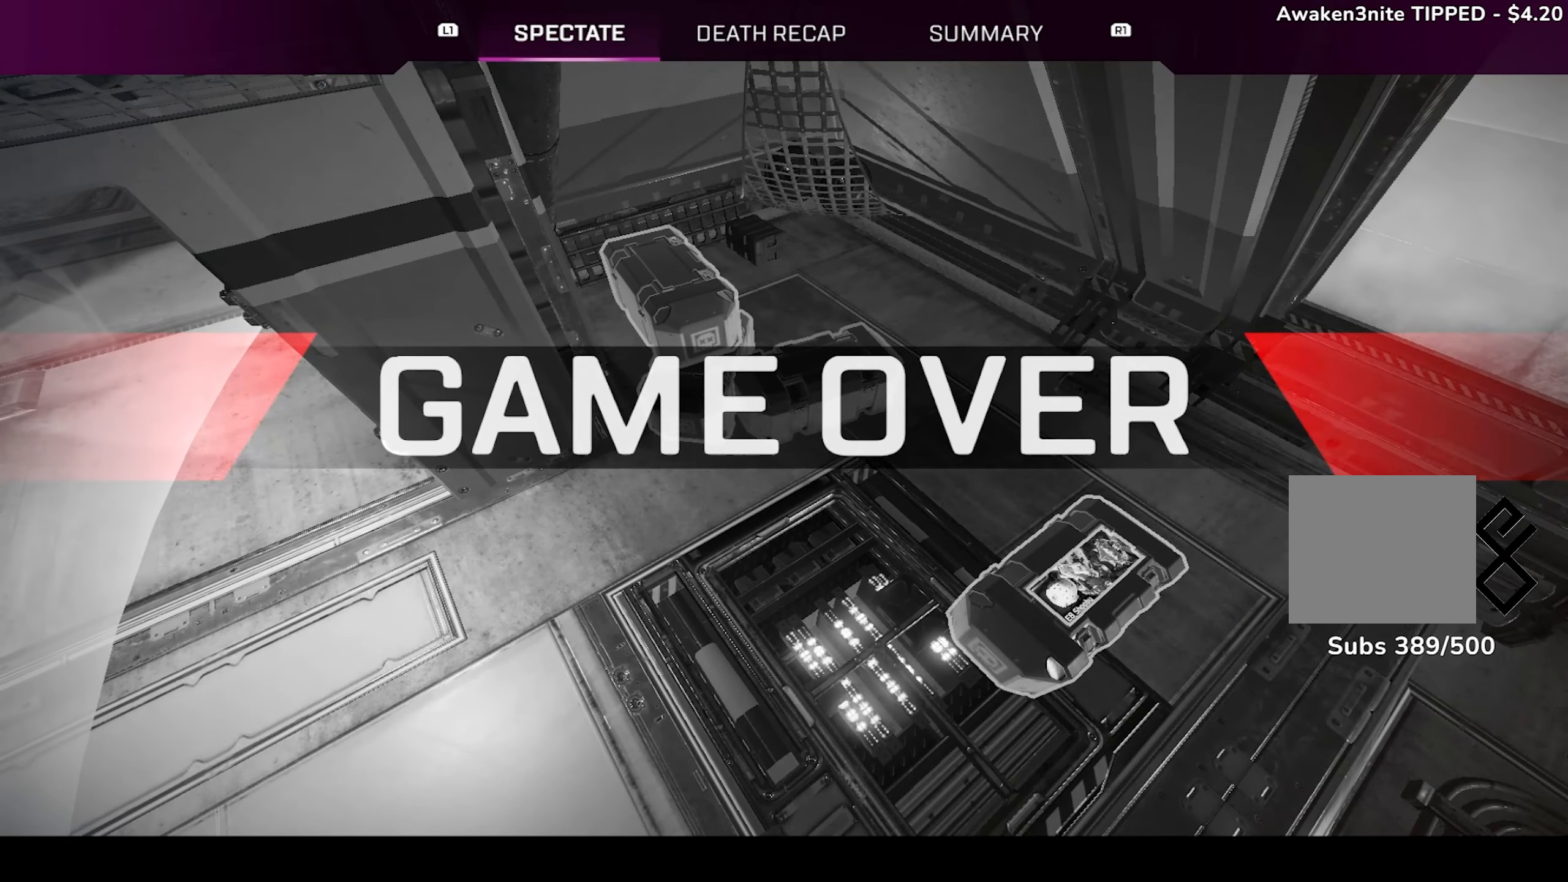
{"buttons": [], "left_stick": "center", "right_stick": "center", "events": []}
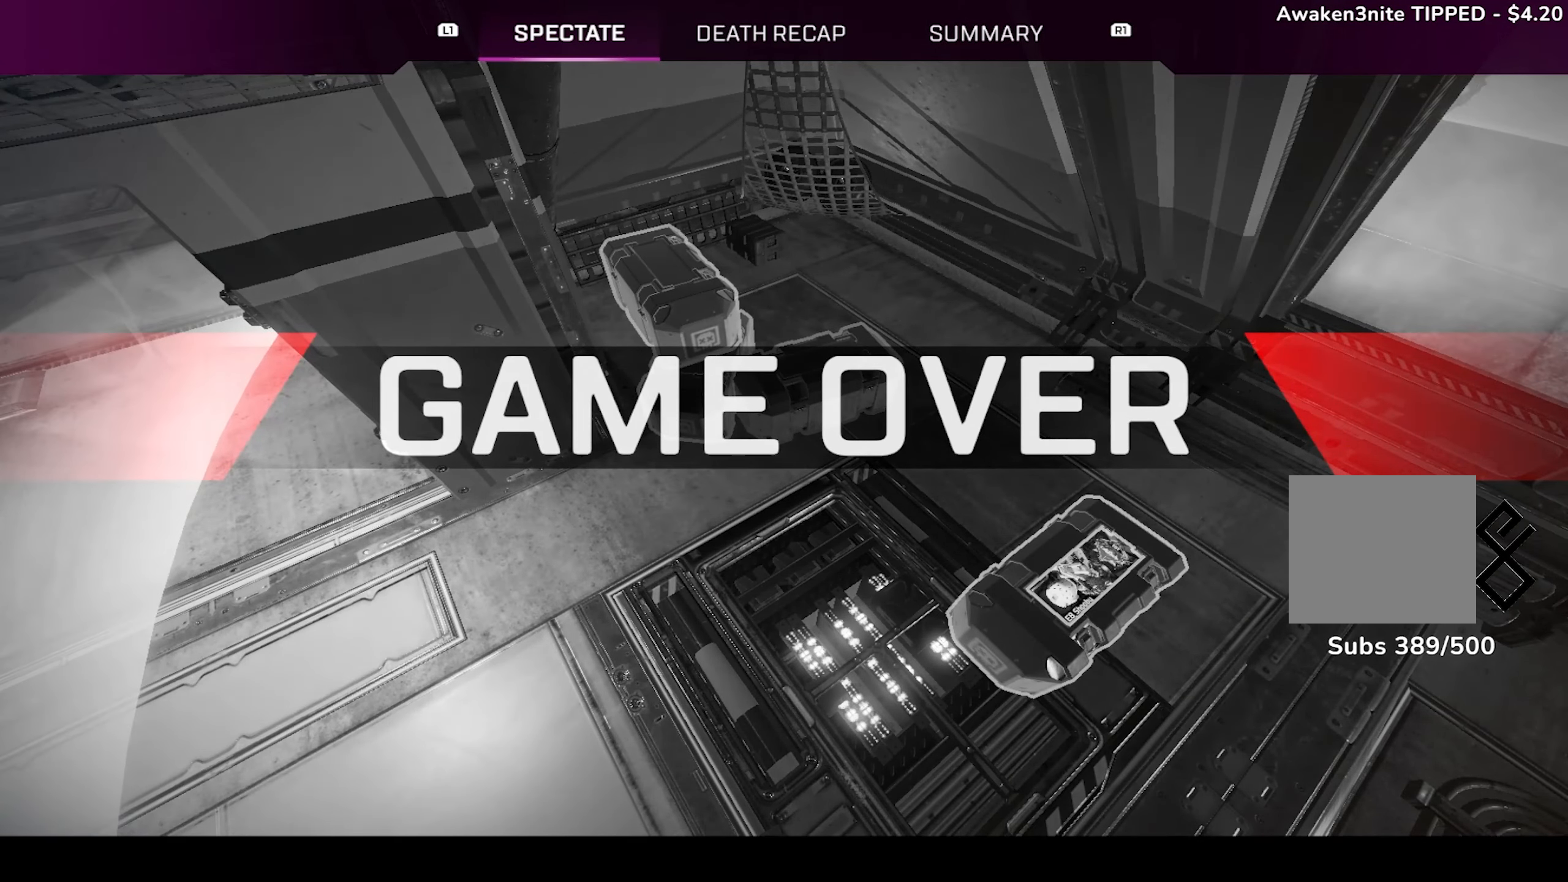
{"buttons": [], "left_stick": "center", "right_stick": "center", "events": []}
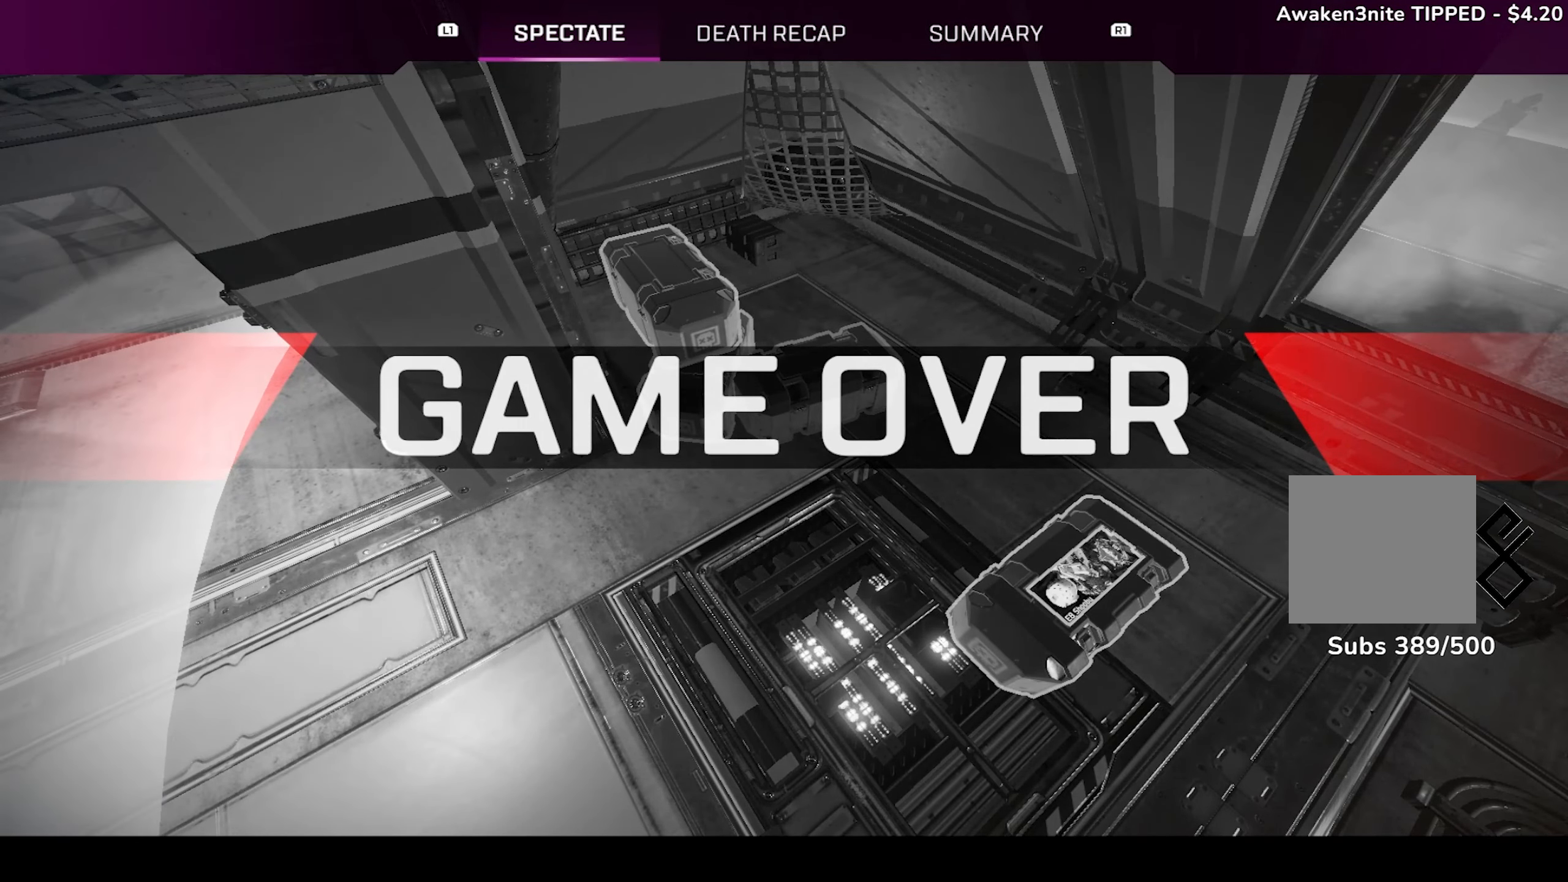
{"buttons": [], "left_stick": "center", "right_stick": "center", "events": []}
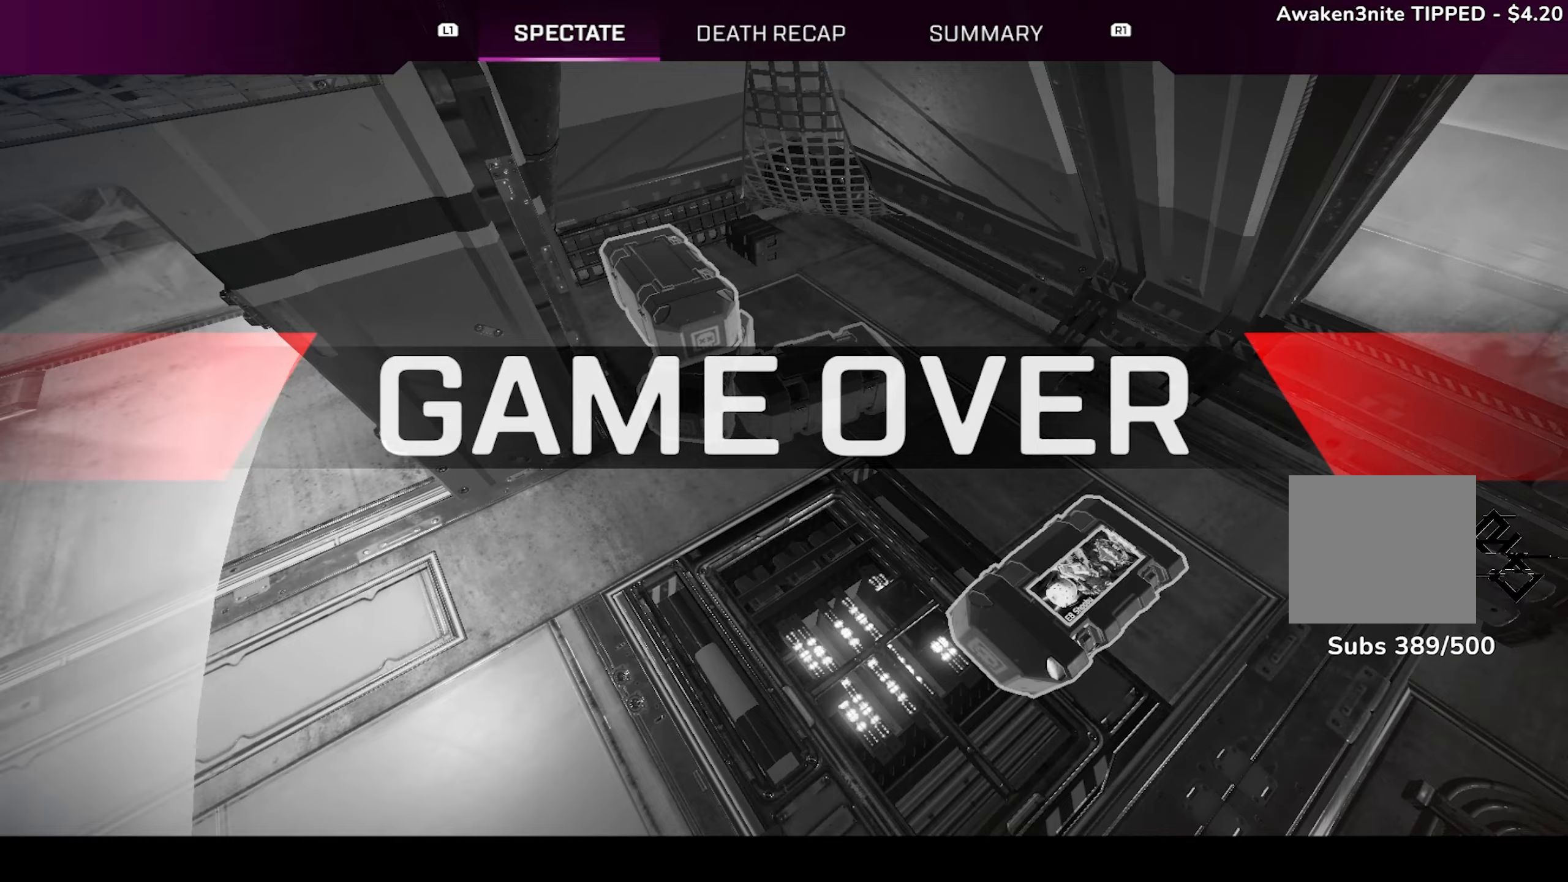
{"buttons": [], "left_stick": "center", "right_stick": "center", "events": []}